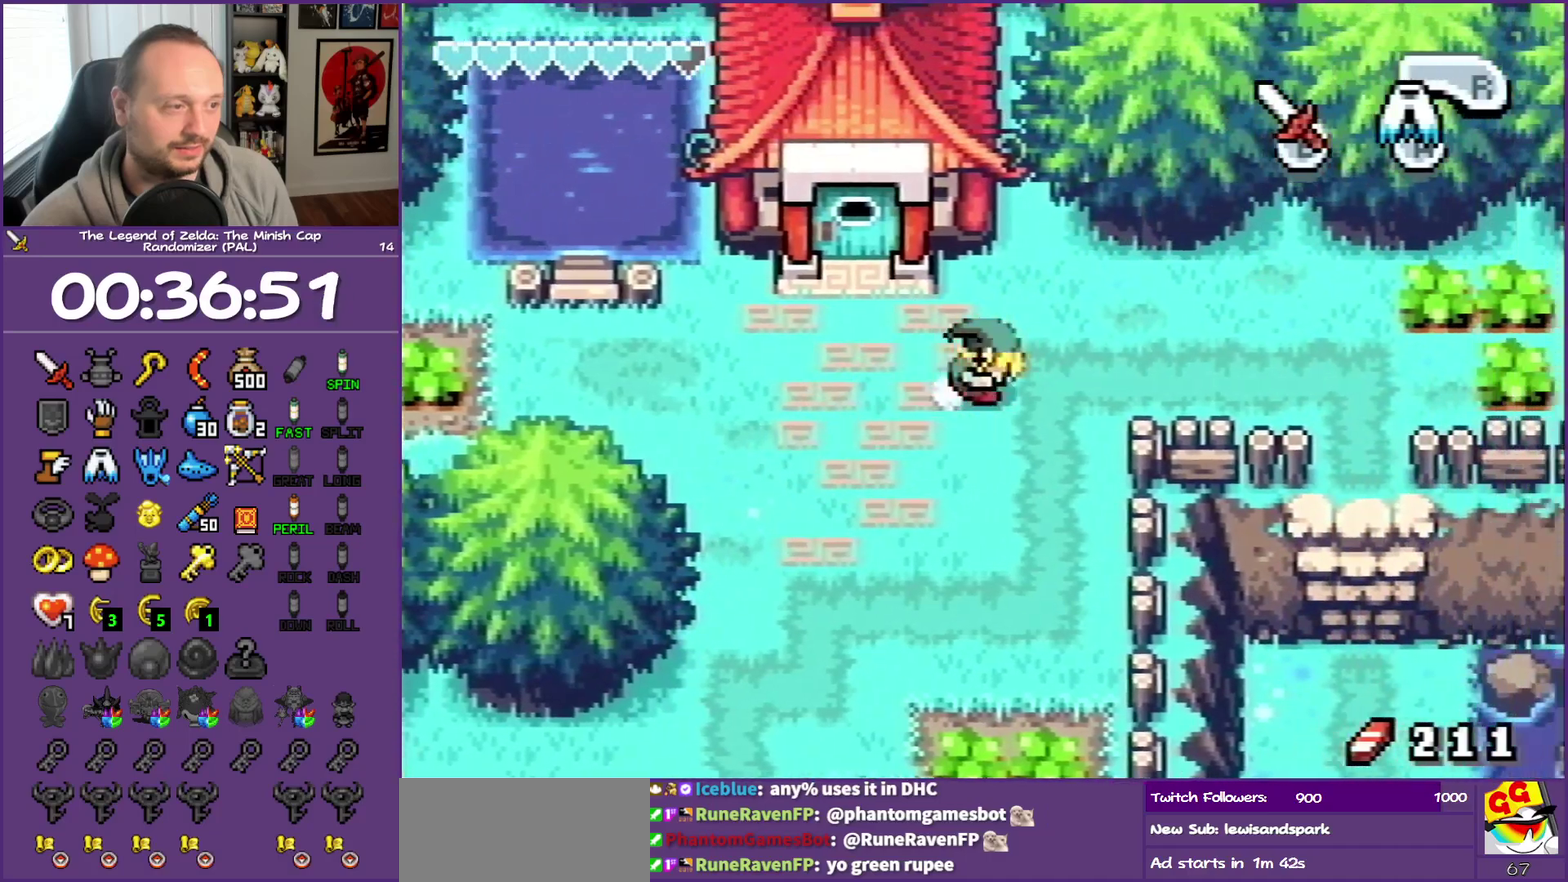
Gameplay with a controller (Nintendo layout); each line is a JSON object with the inputs held at the frame after it. "events" lists button and stick changes between this image and that frame as [ms after this image, input, new state], when the widget could be followed in between. Not read: L3 R3.
{"buttons": ["DPAD_RIGHT"], "events": [[83, "R1", "up"]]}
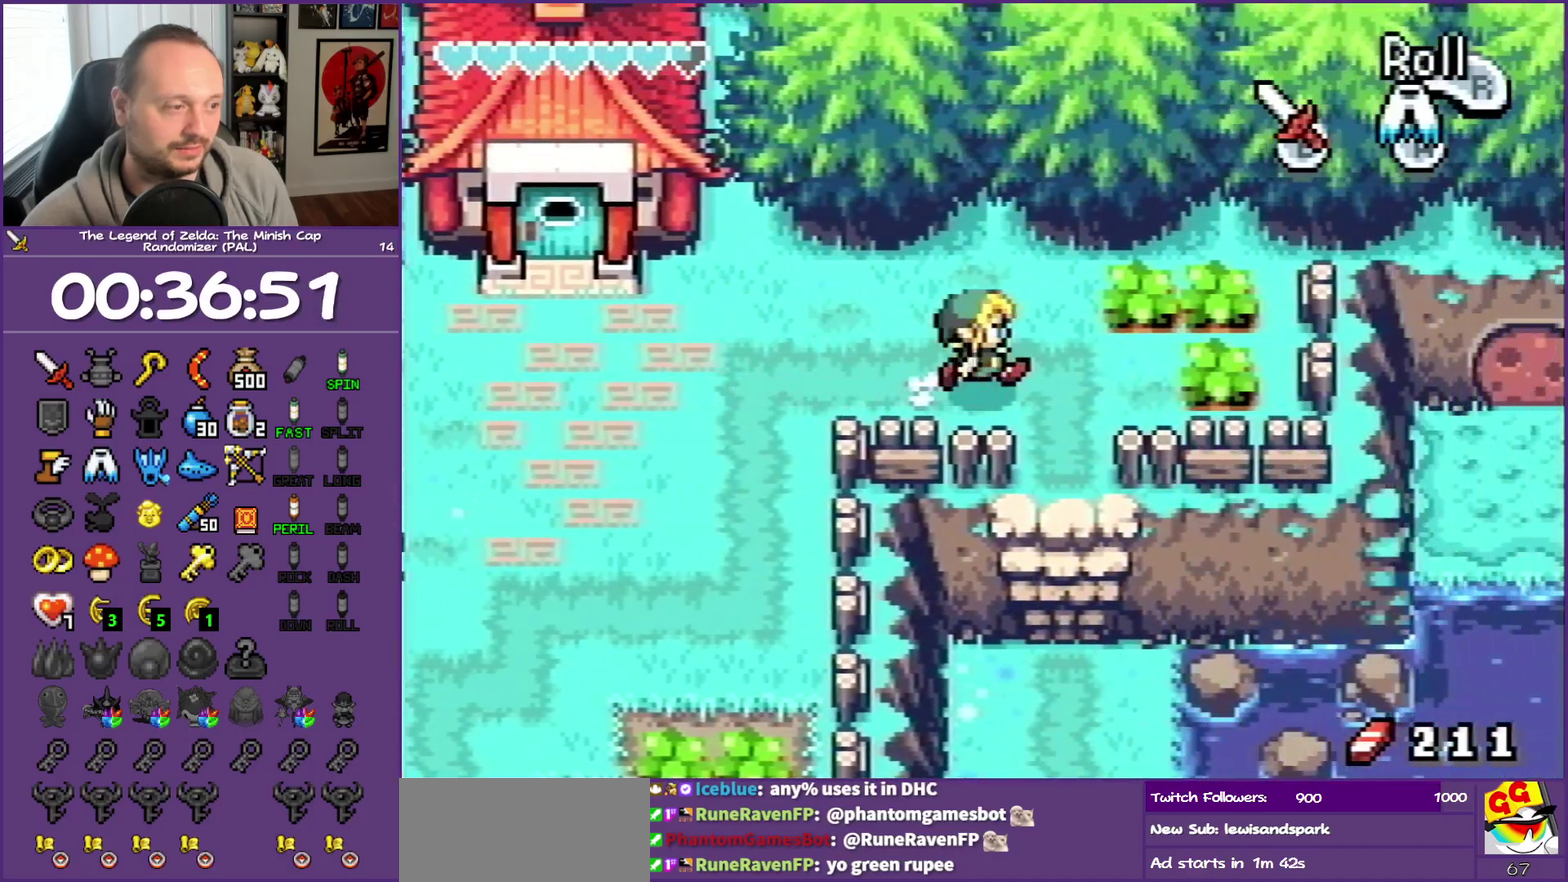
{"buttons": ["R1", "DPAD_DOWN"], "events": [[300, "DPAD_DOWN", "down"], [300, "DPAD_RIGHT", "up"], [300, "R1", "down"]]}
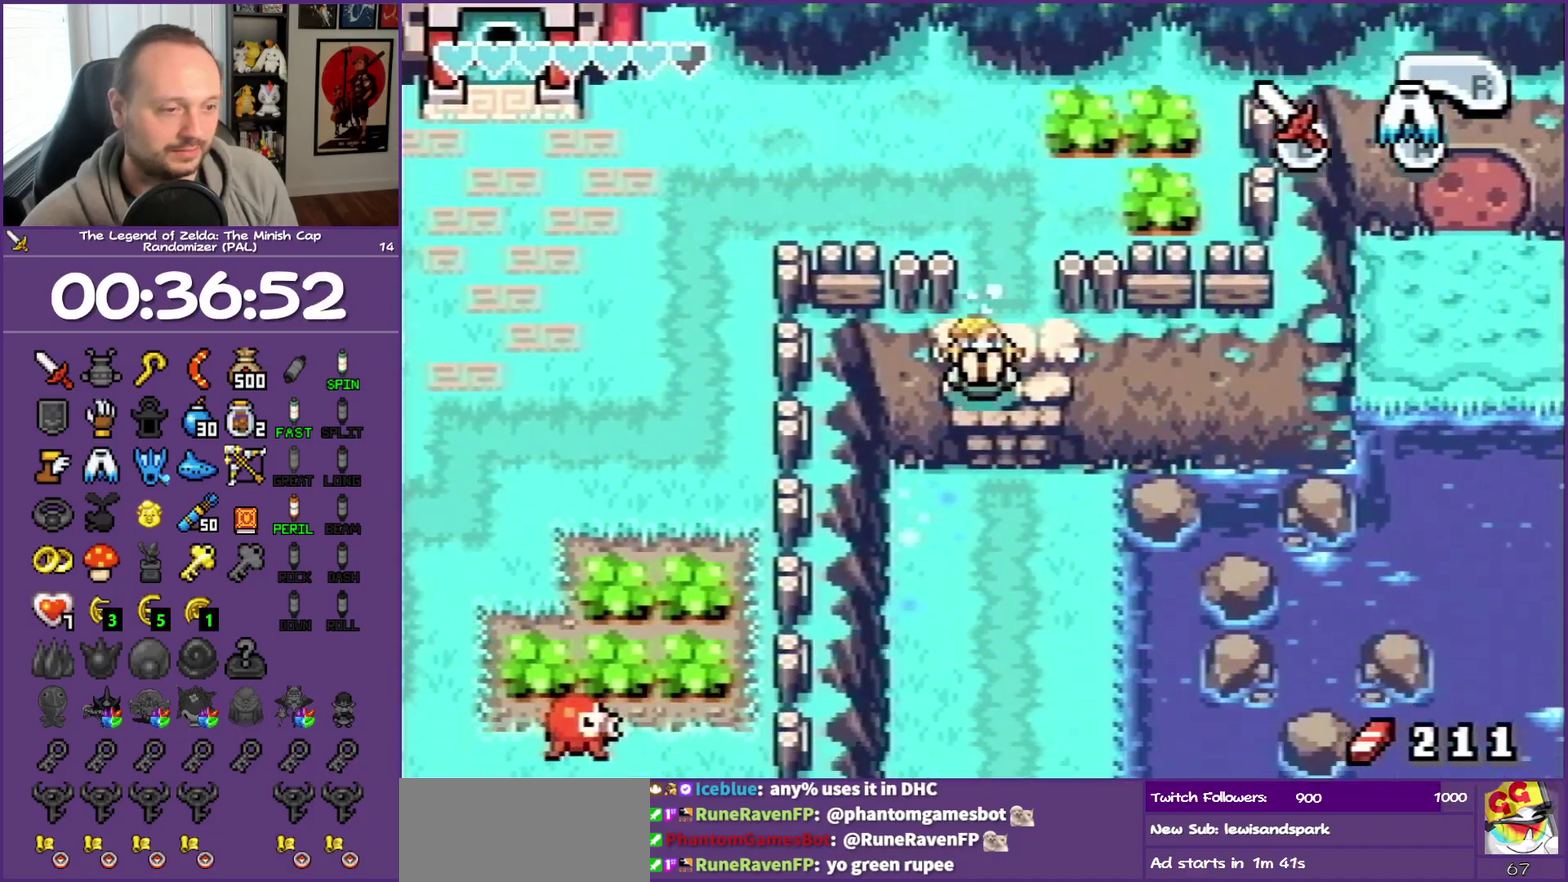
{"buttons": ["DPAD_DOWN"], "events": [[167, "R1", "up"], [250, "R1", "down"], [433, "R1", "up"]]}
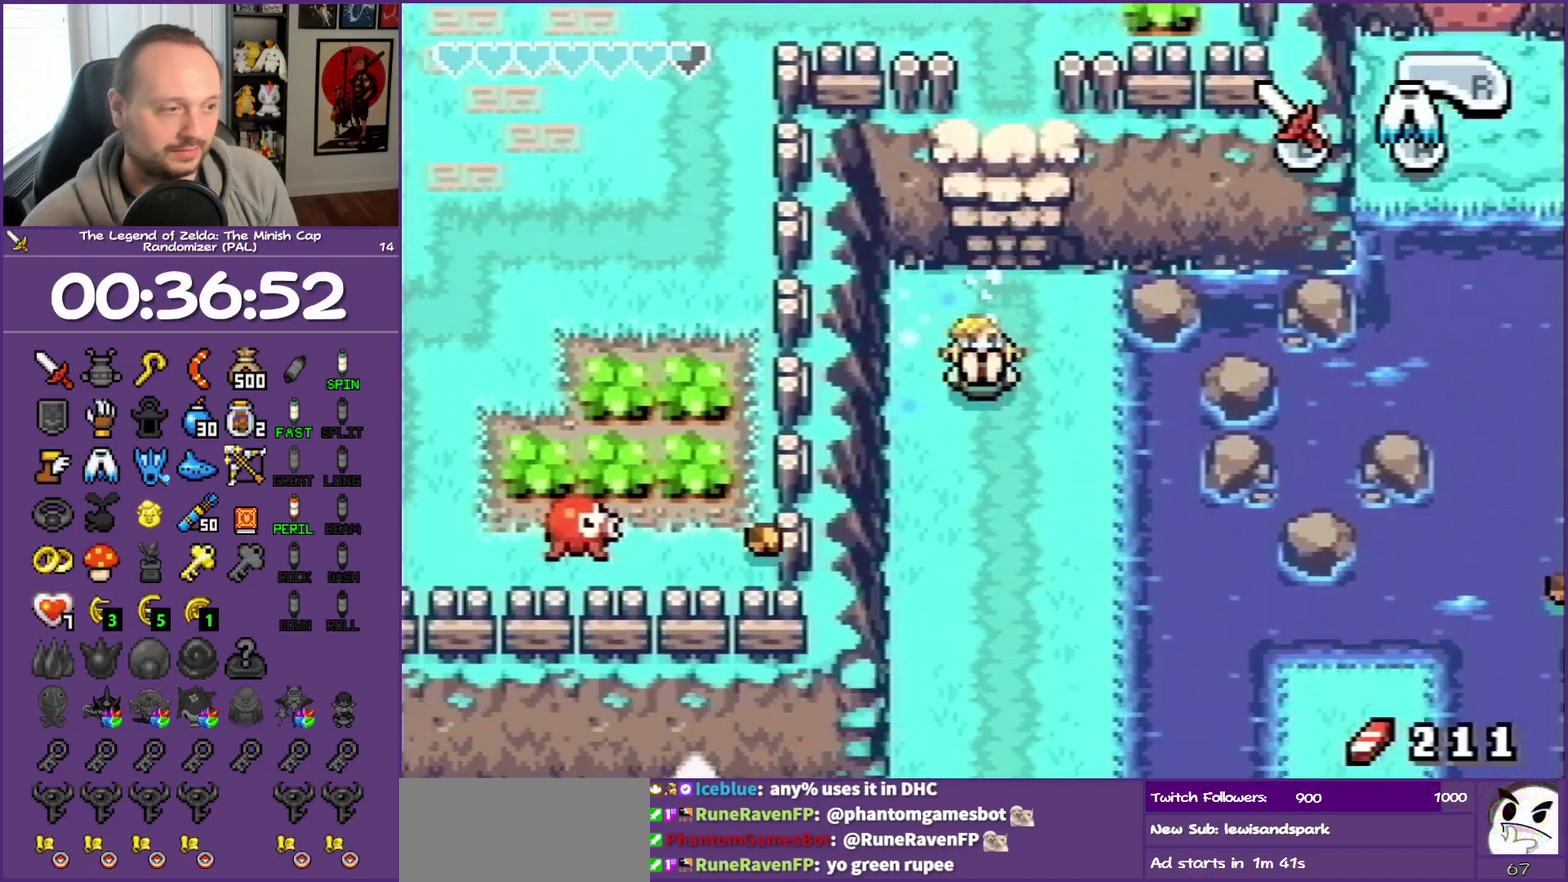
{"buttons": ["DPAD_RIGHT"], "events": [[117, "DPAD_RIGHT", "down"], [217, "DPAD_DOWN", "up"], [400, "R1", "down"], [483, "R1", "up"]]}
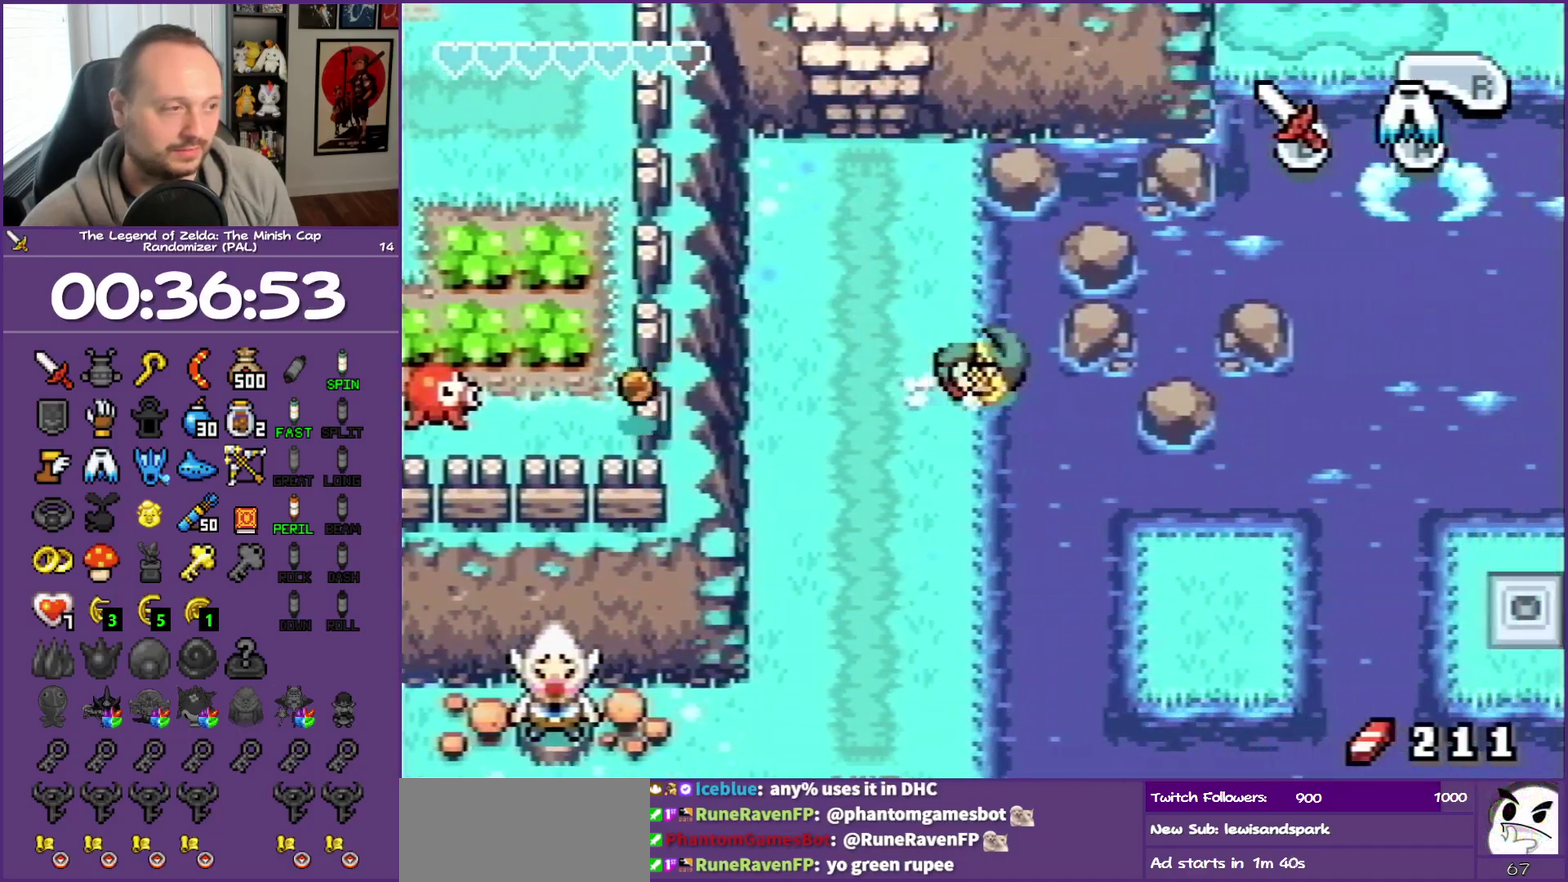
{"buttons": ["DPAD_RIGHT"], "events": [[33, "DPAD_DOWN", "down"], [83, "DPAD_RIGHT", "up"], [133, "A", "down"], [217, "DPAD_RIGHT", "down"], [267, "A", "up"], [317, "A", "down"], [350, "DPAD_DOWN", "up"], [450, "A", "up"]]}
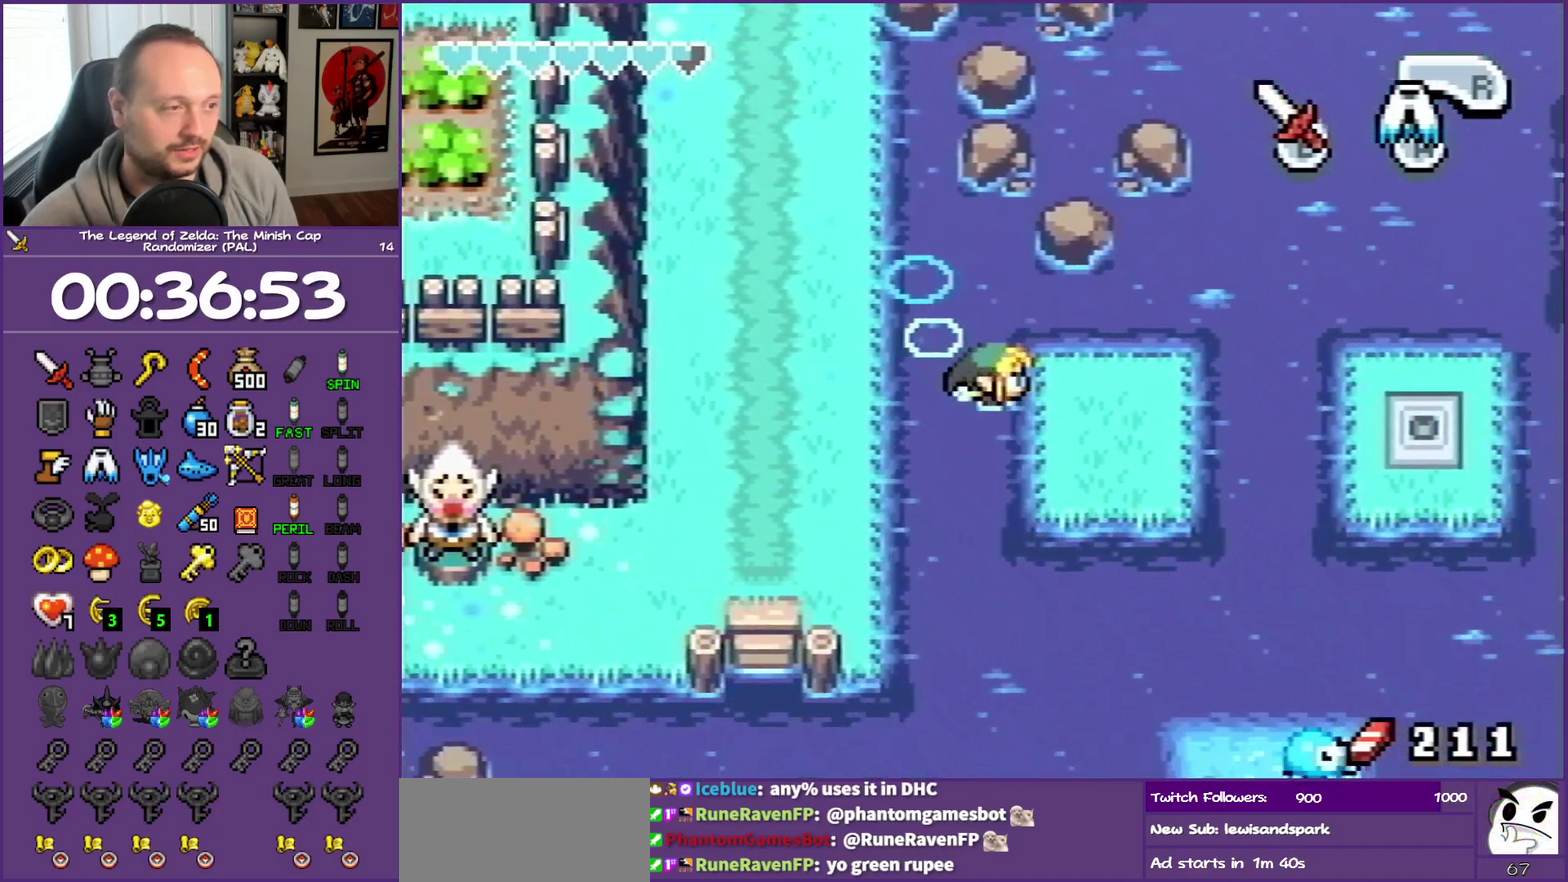
{"buttons": ["DPAD_RIGHT"], "events": [[83, "A", "down"], [83, "DPAD_DOWN", "down"], [83, "DPAD_RIGHT", "up"], [133, "A", "up"], [233, "A", "down"], [283, "DPAD_RIGHT", "down"], [367, "DPAD_DOWN", "up"], [467, "A", "up"]]}
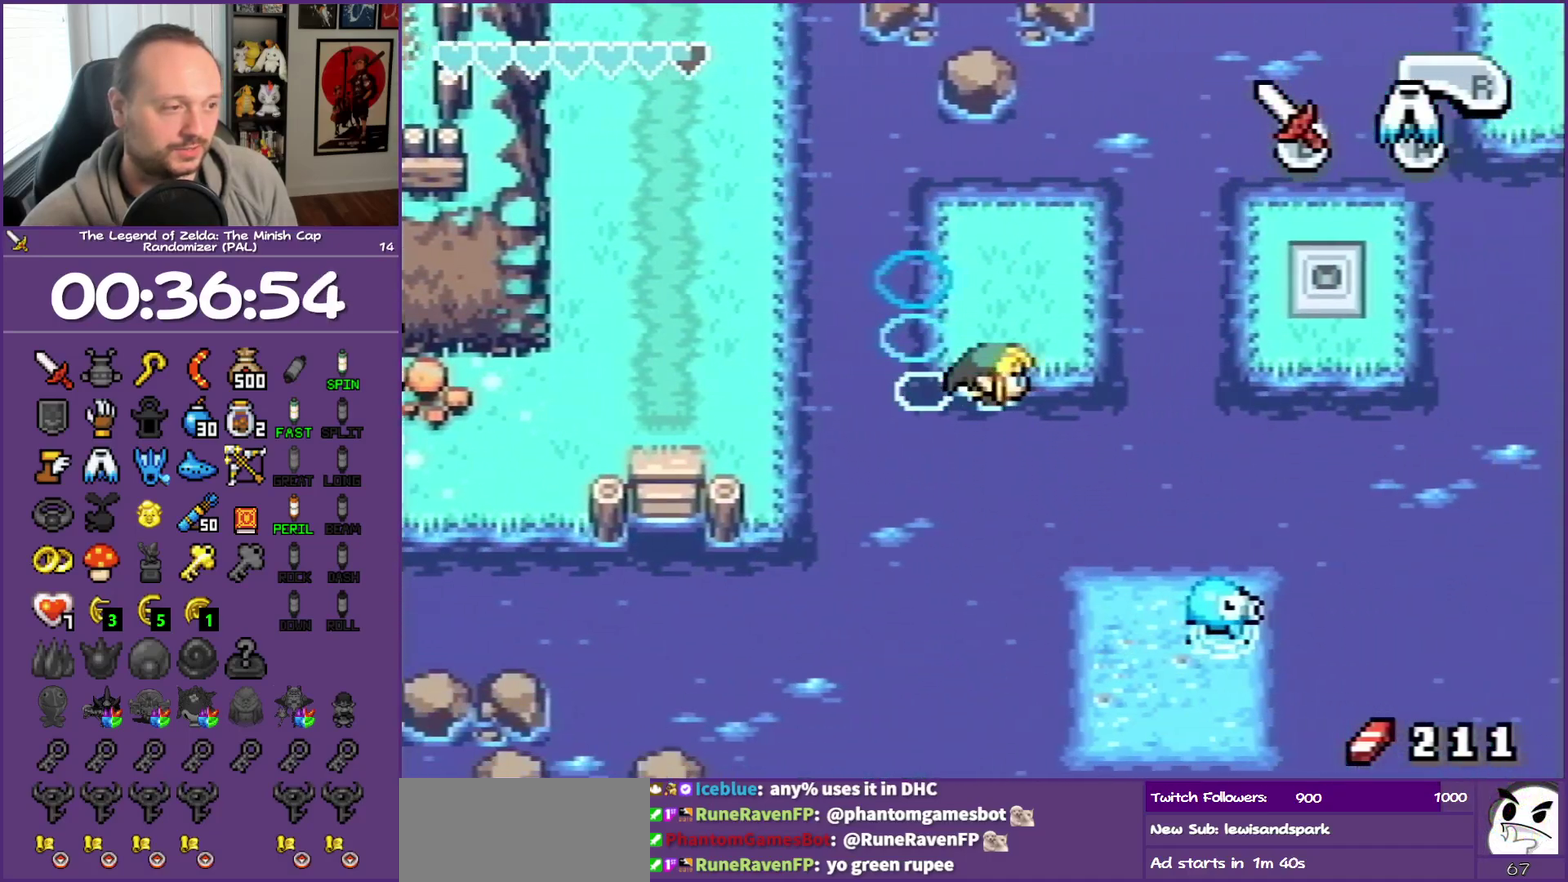
{"buttons": ["A", "DPAD_DOWN", "DPAD_RIGHT"], "events": [[233, "A", "down"], [283, "DPAD_DOWN", "down"], [367, "A", "up"], [467, "A", "down"]]}
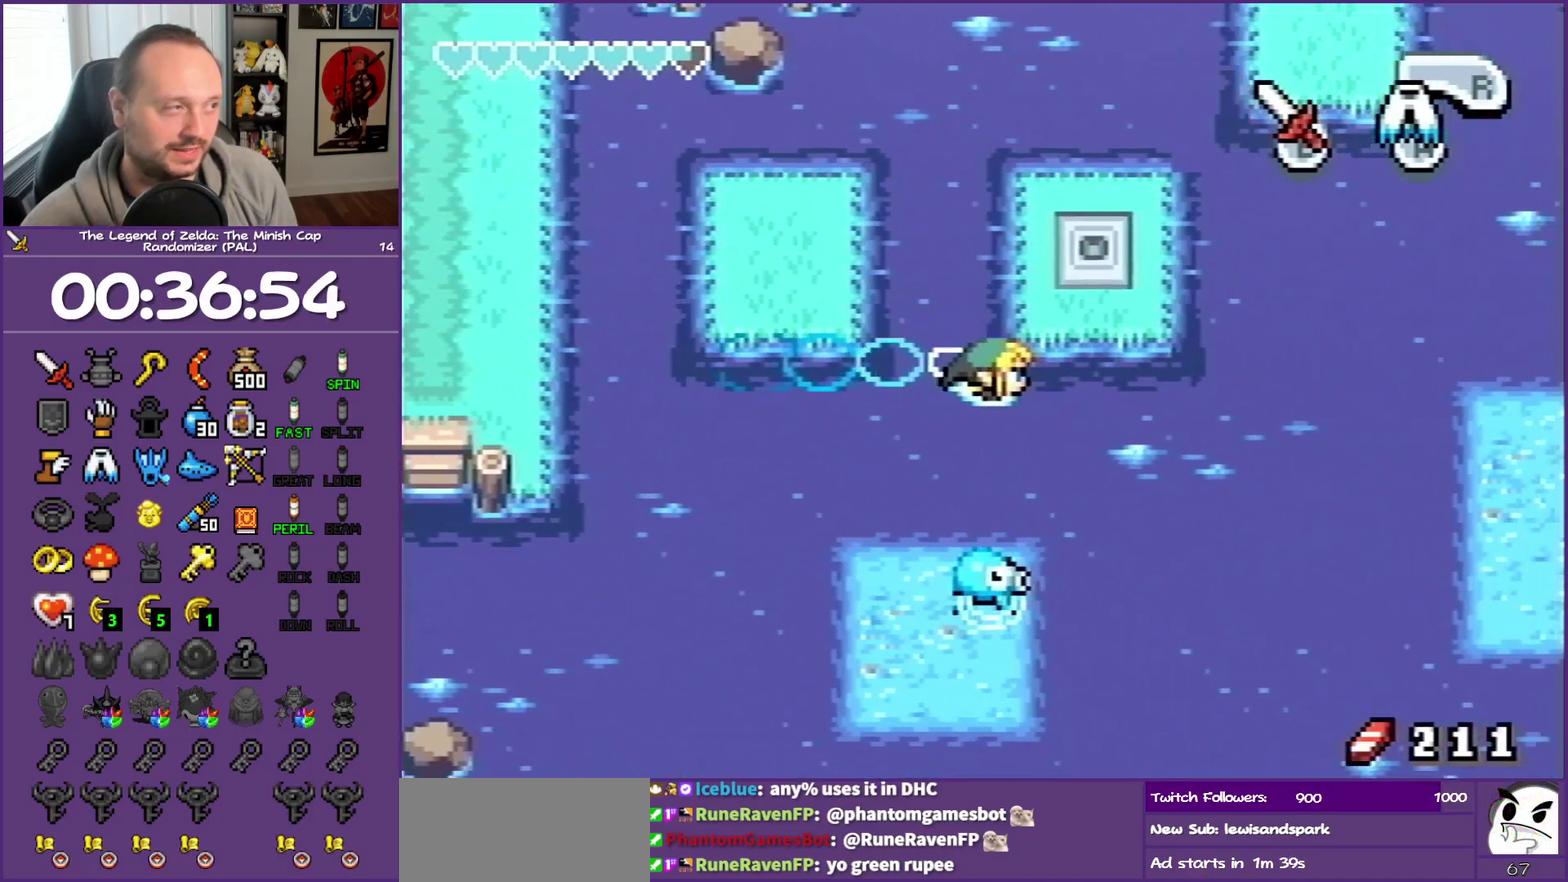
{"buttons": ["A", "DPAD_DOWN", "DPAD_RIGHT"], "events": [[33, "A", "up"], [133, "A", "down"], [200, "A", "up"], [300, "A", "down"], [417, "A", "up"], [467, "A", "down"]]}
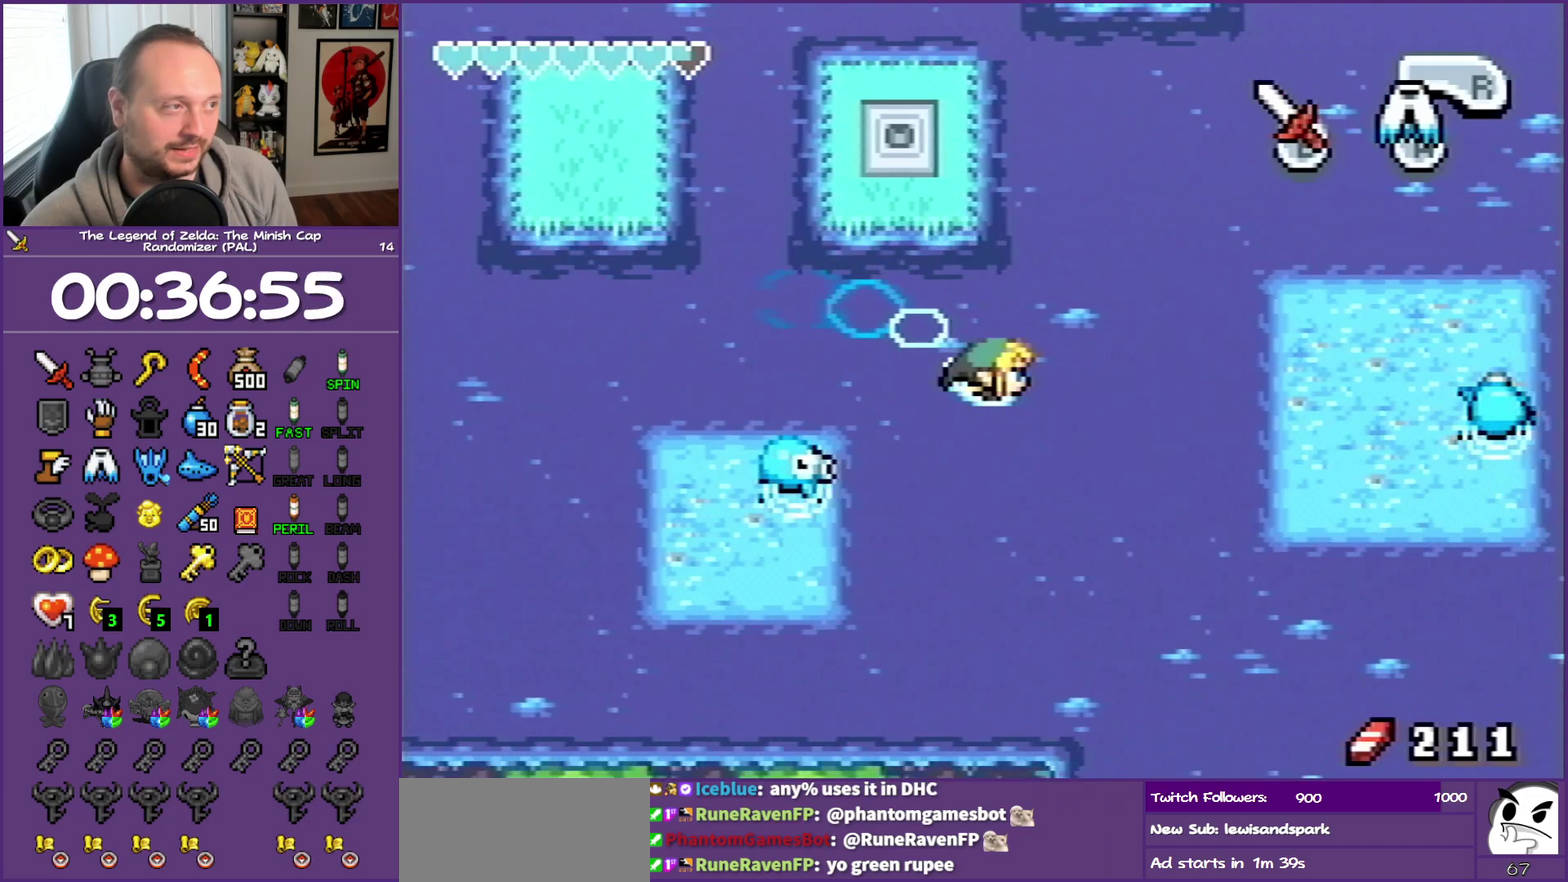
{"buttons": ["DPAD_DOWN", "DPAD_RIGHT"], "events": [[117, "A", "up"], [200, "A", "down"], [483, "A", "up"]]}
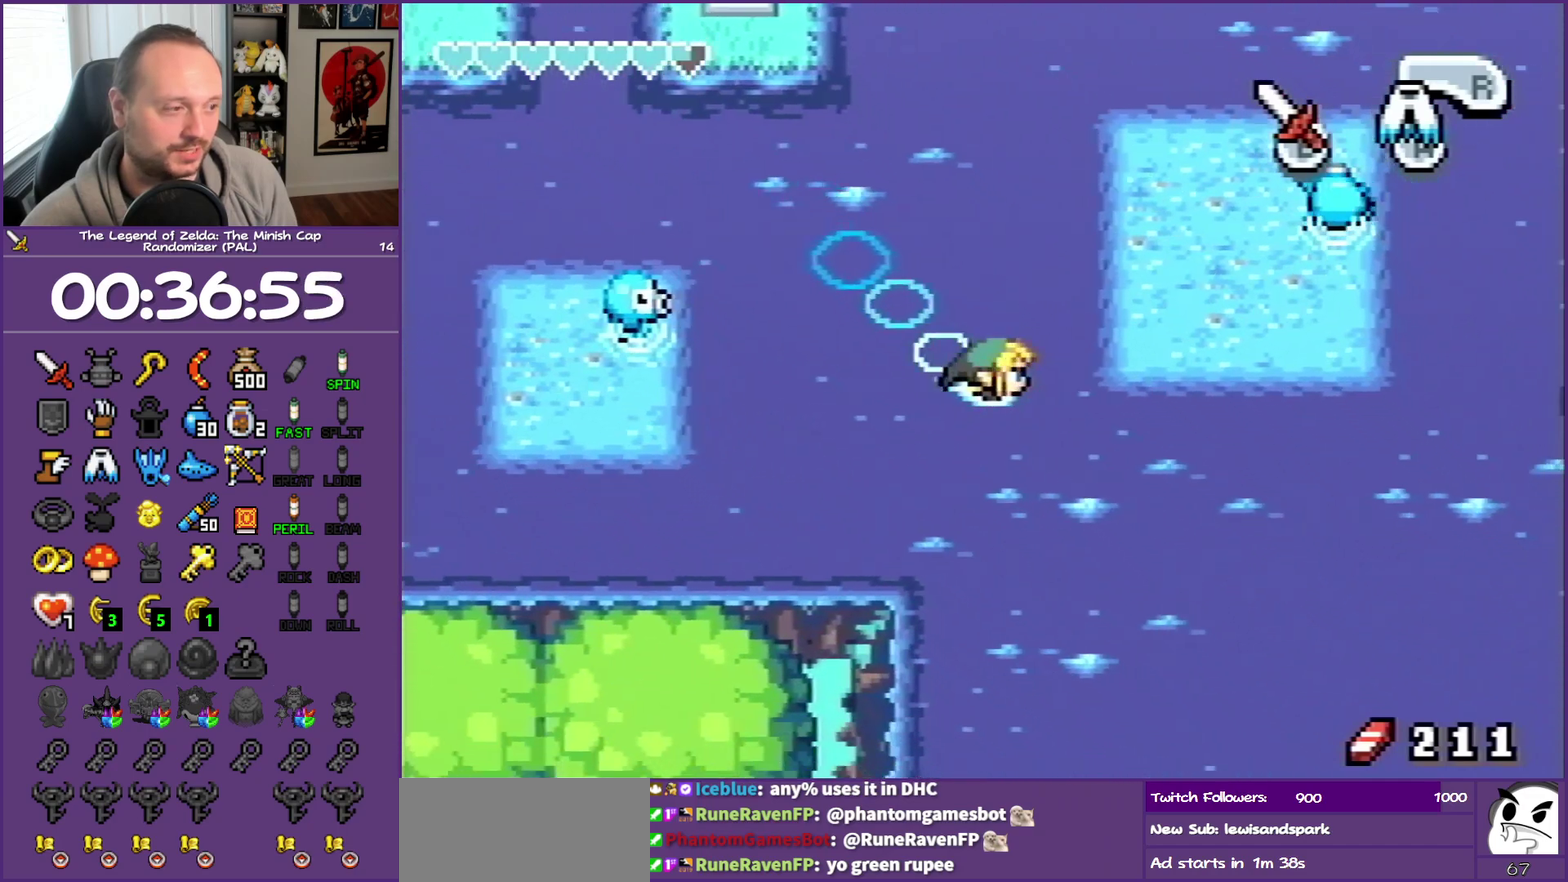
{"buttons": ["A", "DPAD_DOWN", "DPAD_RIGHT"], "events": [[67, "A", "down"], [167, "A", "up"], [250, "A", "down"], [350, "A", "up"], [433, "A", "down"]]}
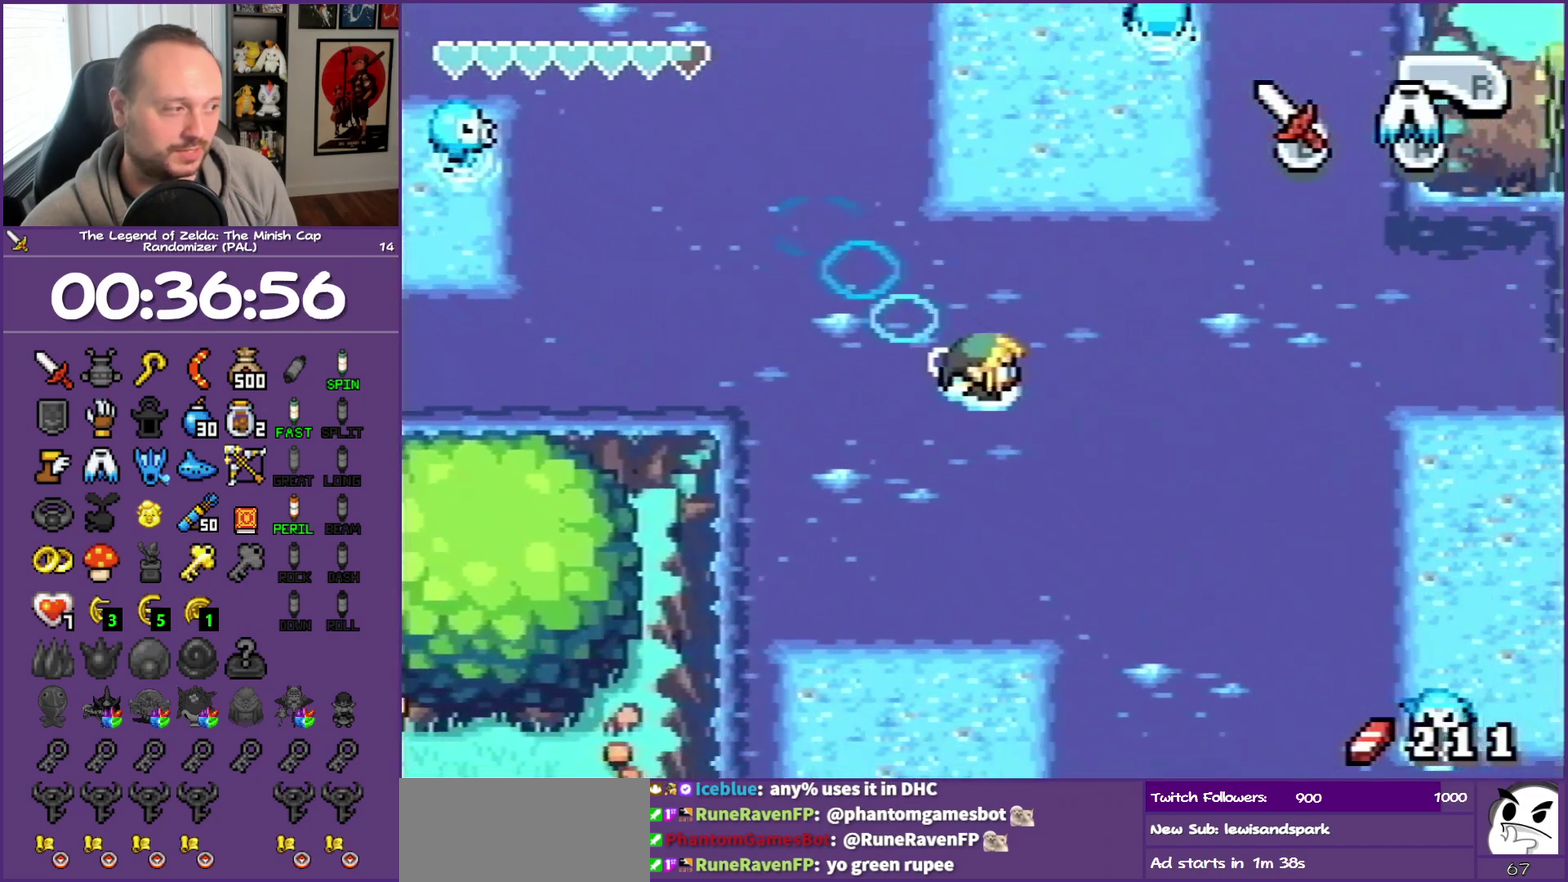
{"buttons": ["DPAD_DOWN"], "events": [[67, "A", "up"], [233, "A", "down"], [450, "A", "up"], [483, "DPAD_RIGHT", "up"]]}
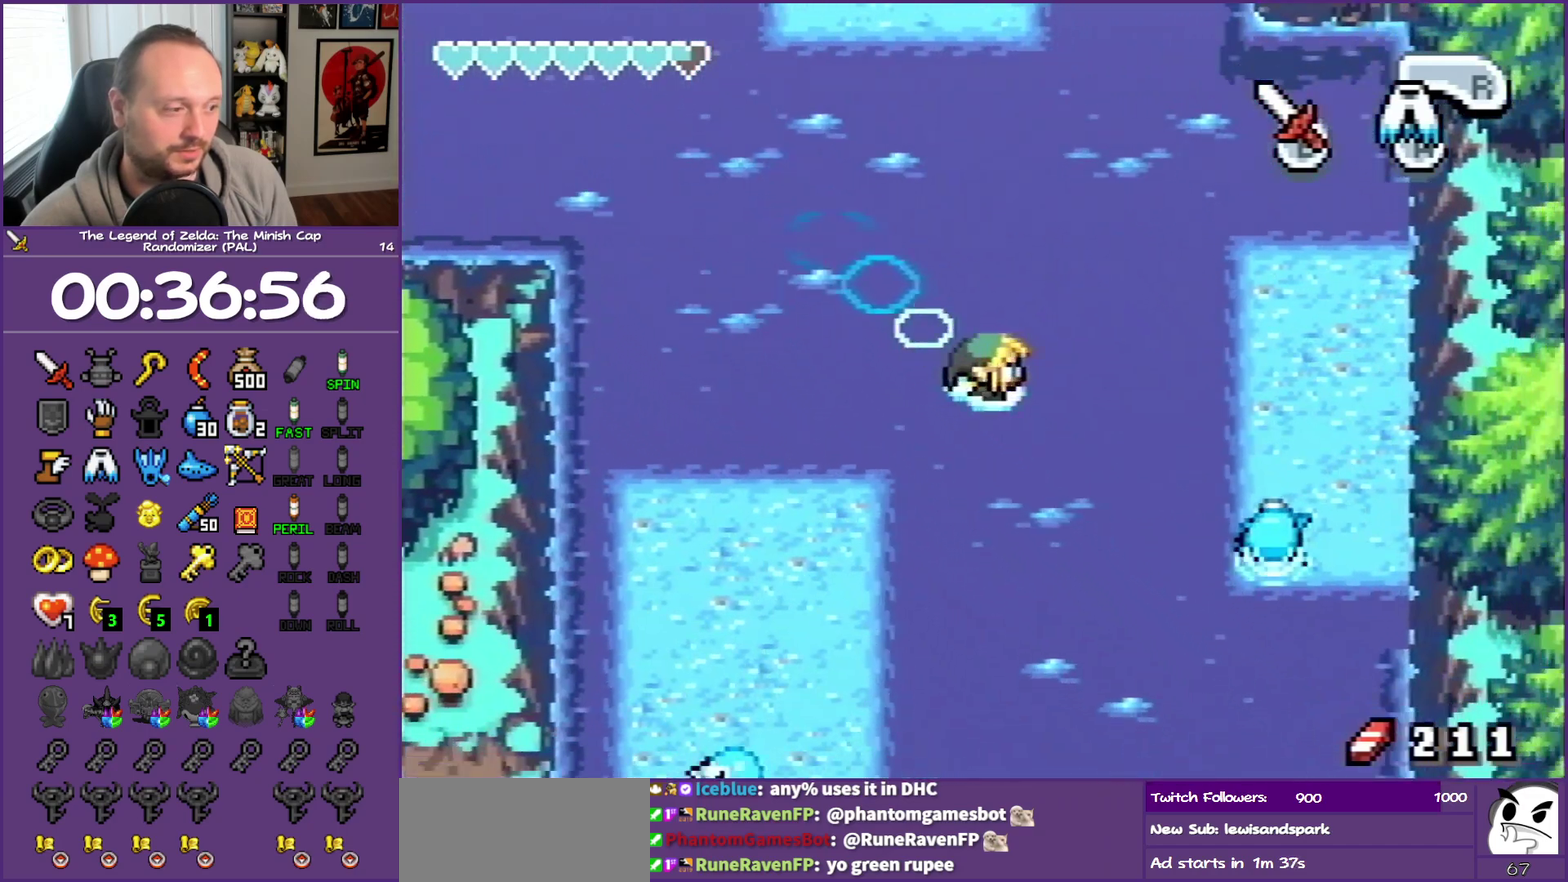
{"buttons": ["A", "DPAD_DOWN"], "events": [[33, "A", "down"], [350, "A", "up"], [400, "A", "down"]]}
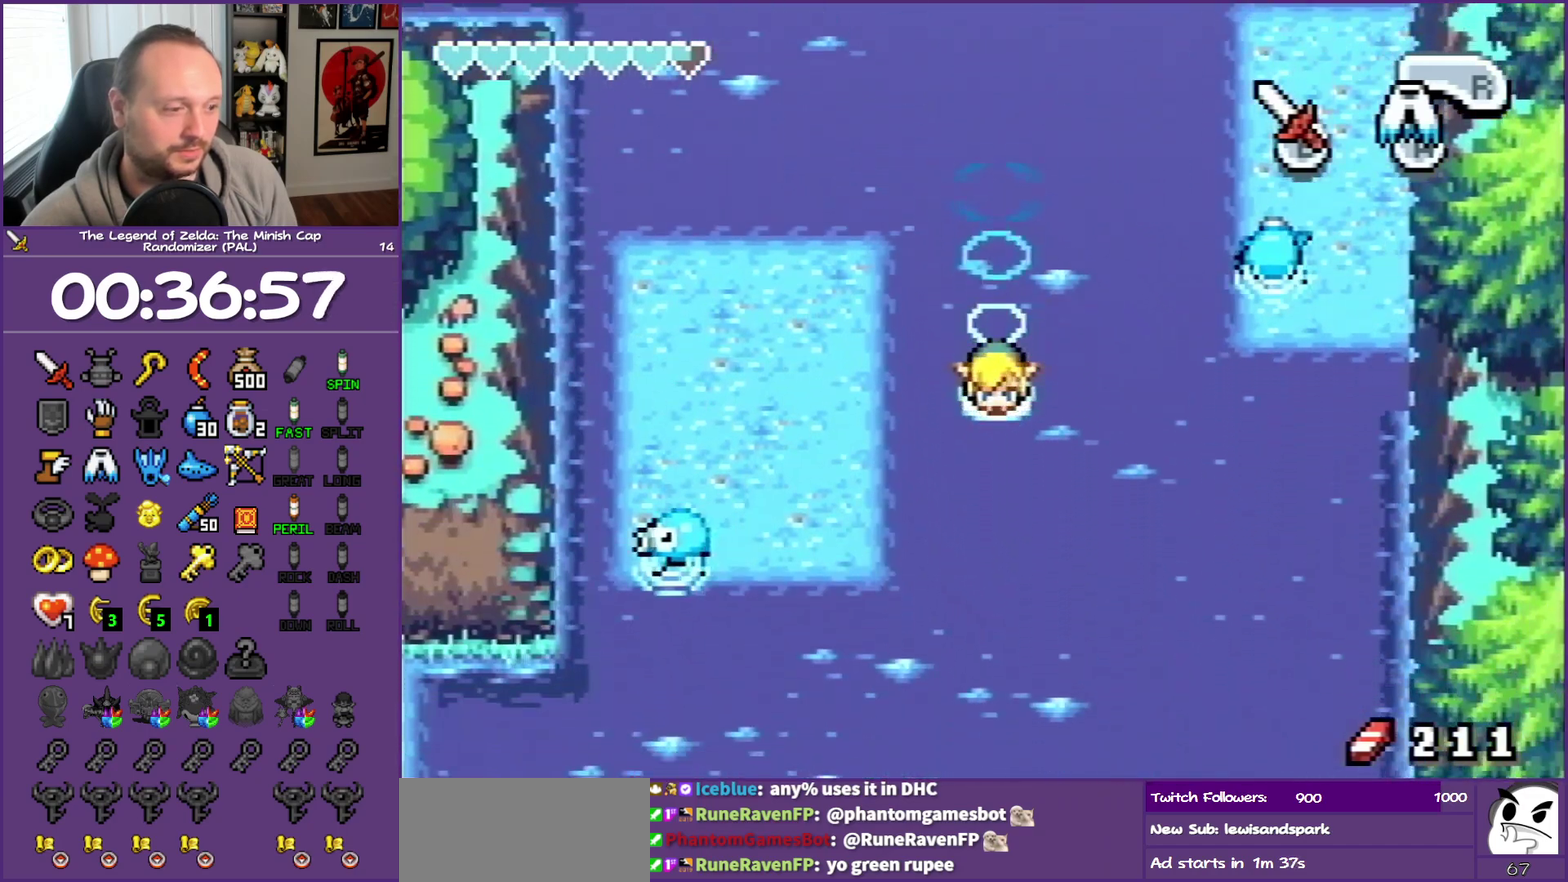
{"buttons": ["A", "DPAD_DOWN"], "events": [[33, "A", "up"], [133, "A", "down"], [267, "A", "up"], [500, "A", "down"]]}
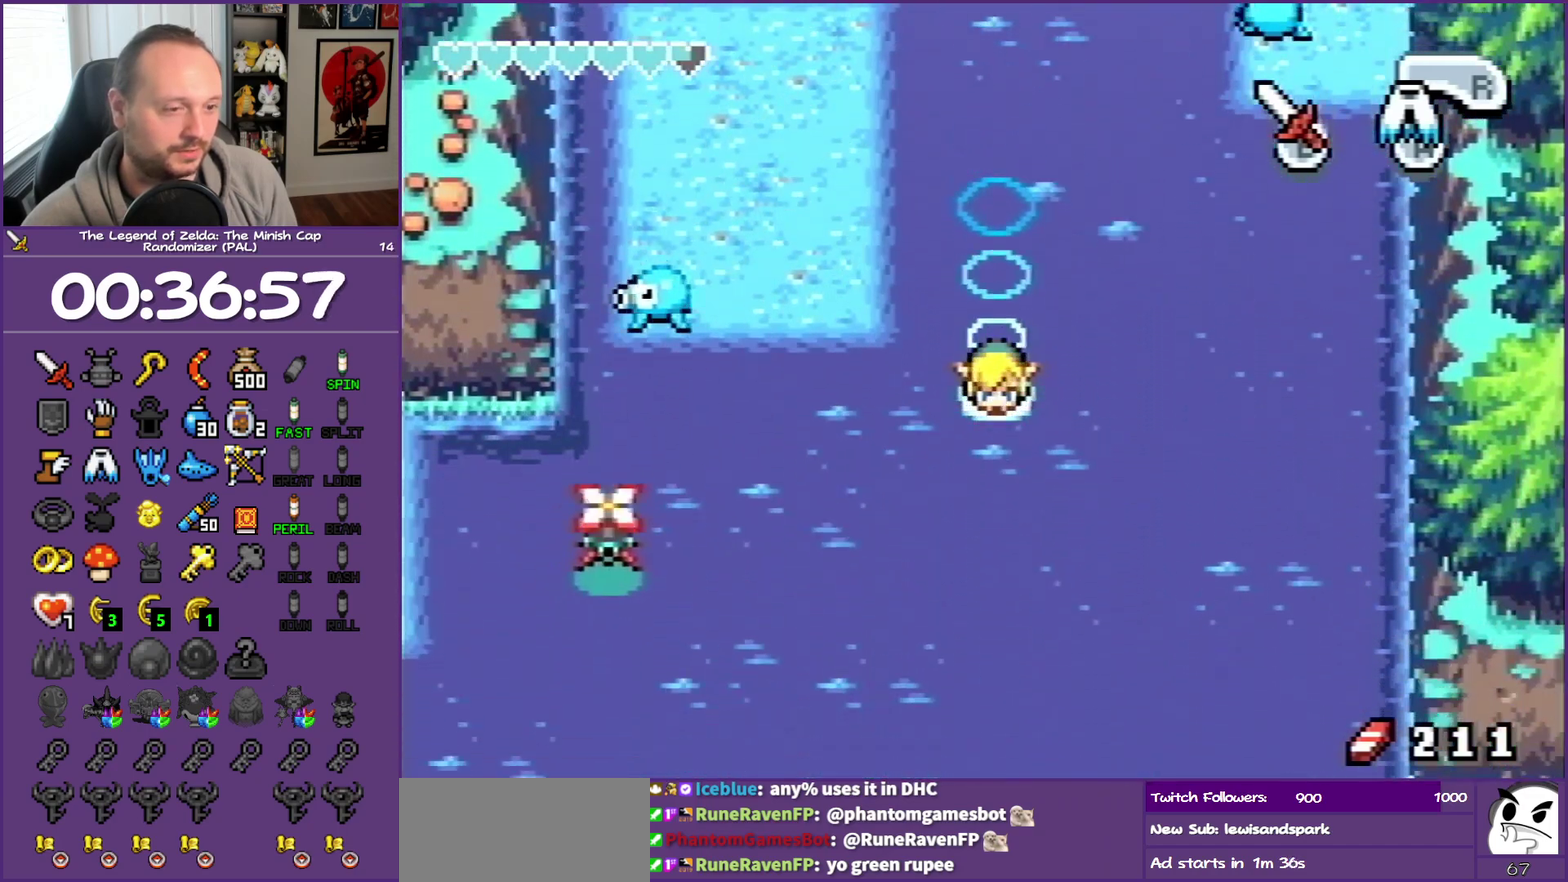
{"buttons": ["A", "DPAD_DOWN"], "events": [[317, "A", "up"], [367, "A", "down"]]}
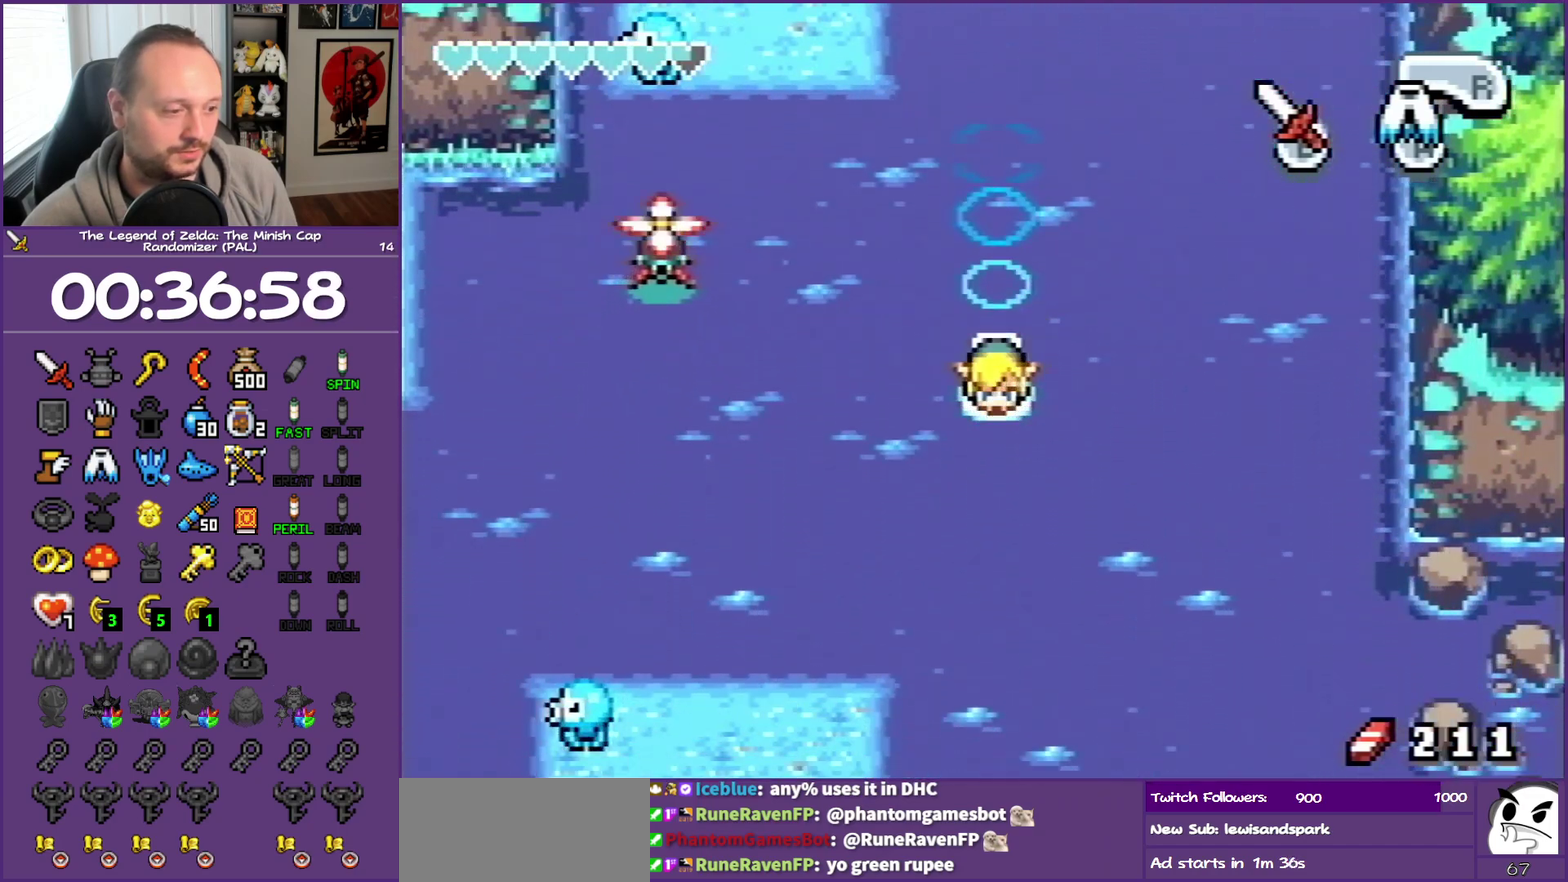
{"buttons": ["A", "DPAD_DOWN"], "events": [[17, "A", "up"], [100, "A", "down"], [250, "A", "up"], [317, "A", "down"]]}
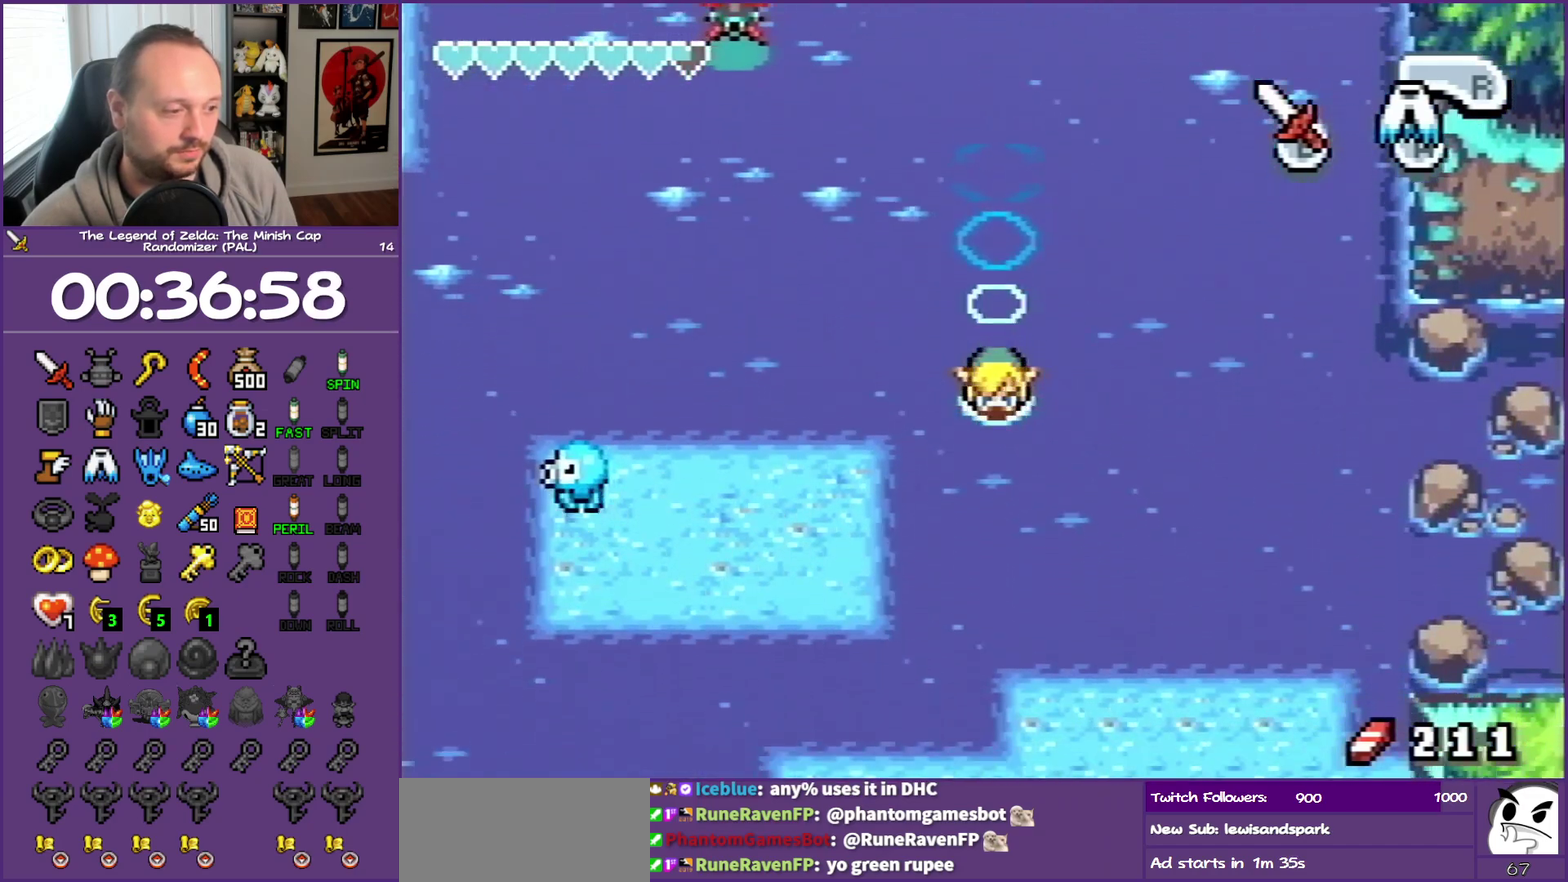
{"buttons": ["A", "DPAD_DOWN", "DPAD_RIGHT"], "events": [[233, "DPAD_RIGHT", "down"], [283, "A", "up"], [417, "A", "down"]]}
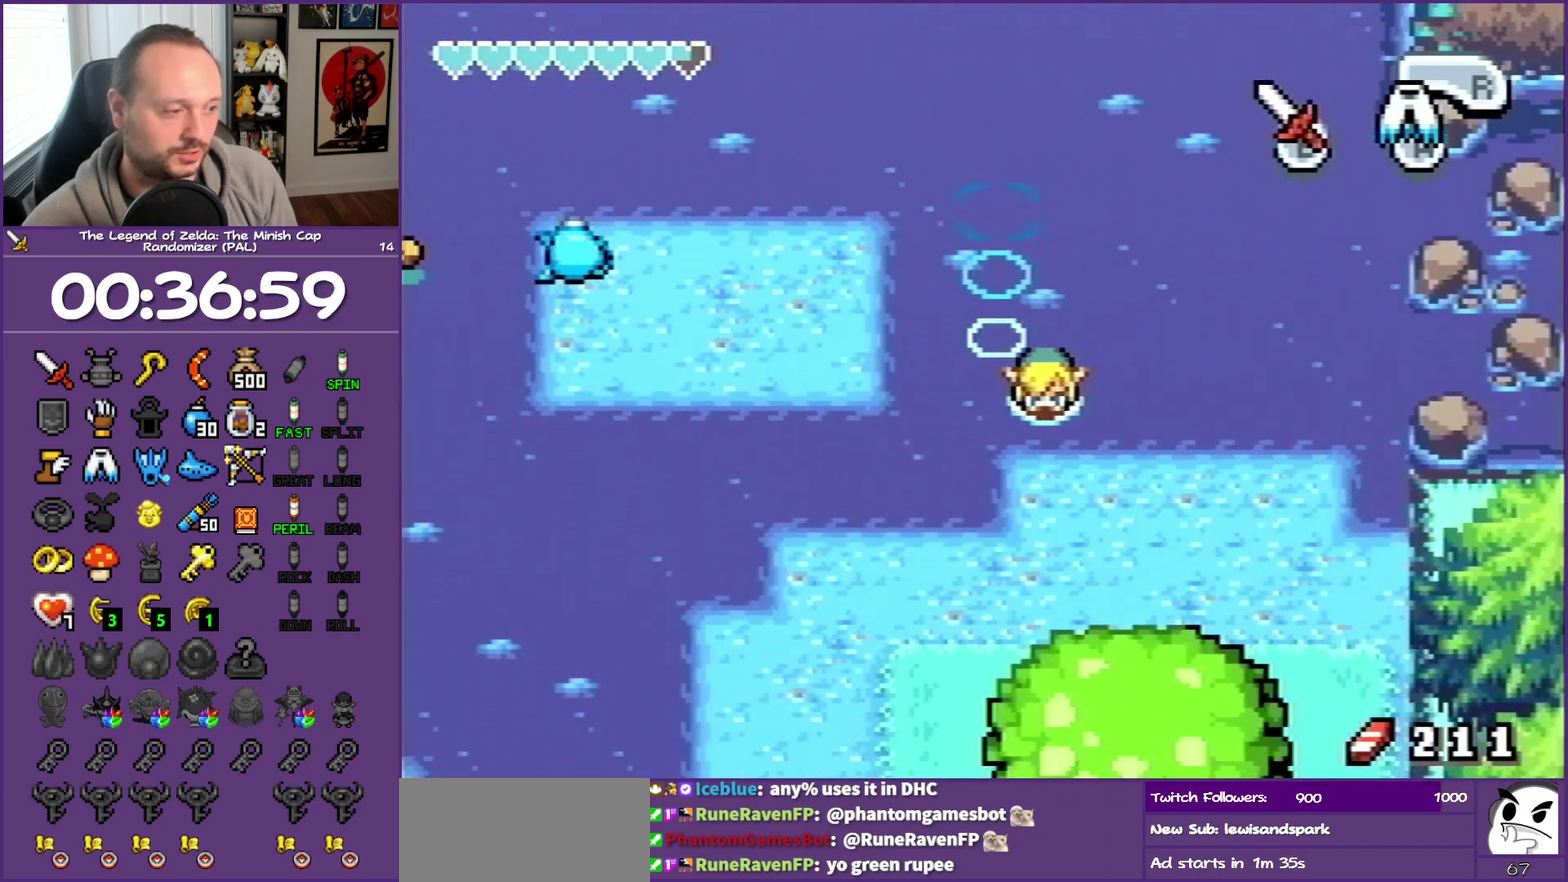
{"buttons": ["DPAD_DOWN", "DPAD_LEFT"], "events": [[100, "DPAD_RIGHT", "up"], [200, "A", "up"], [350, "DPAD_LEFT", "down"]]}
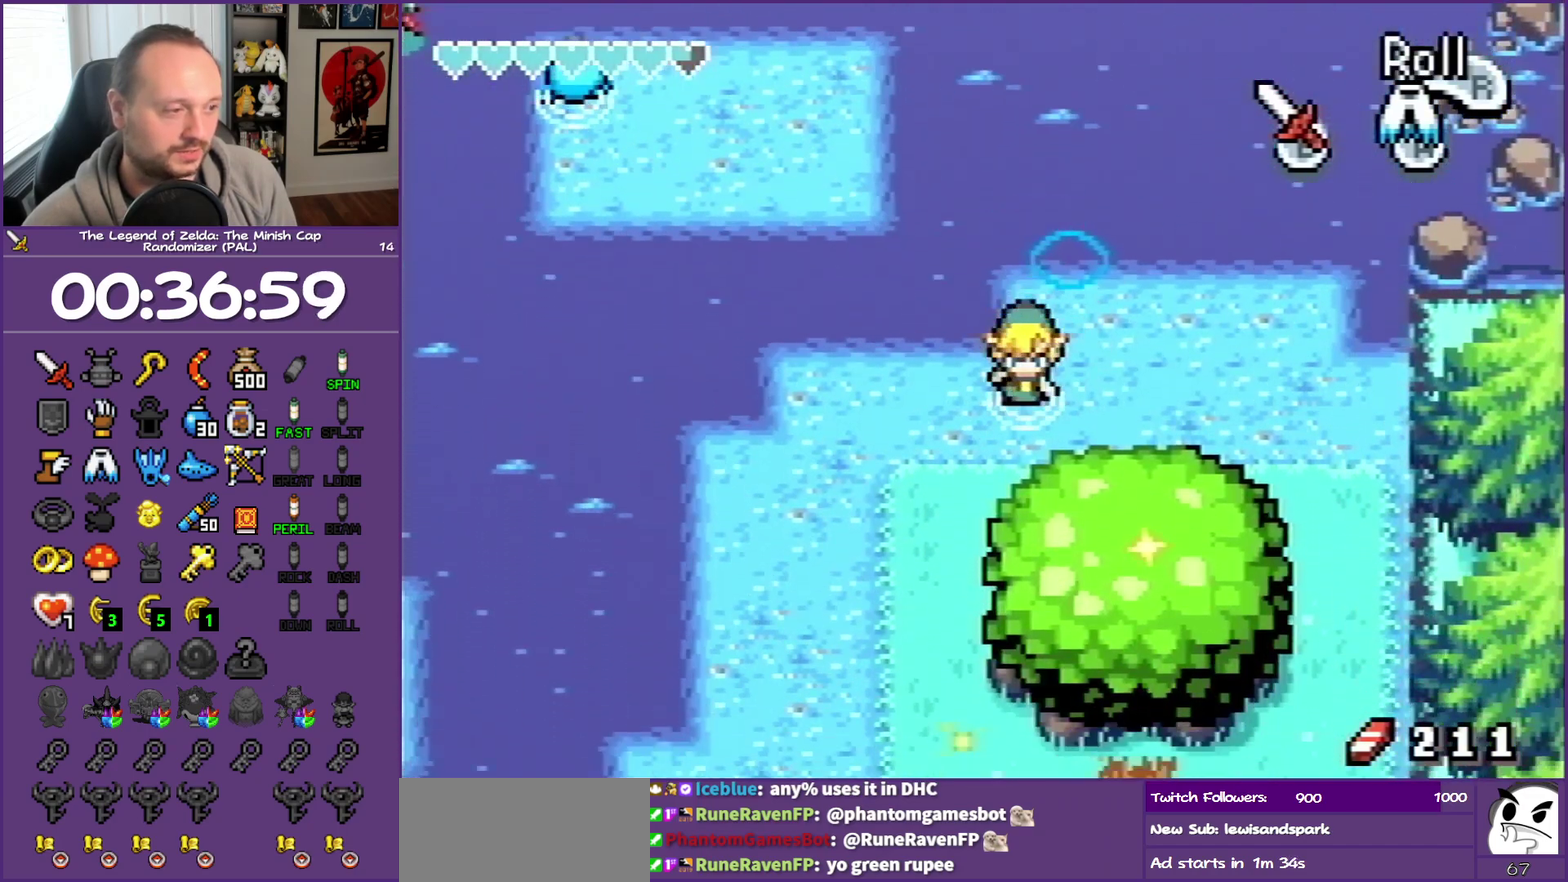
{"buttons": ["R1", "DPAD_DOWN"], "events": [[217, "DPAD_LEFT", "up"], [283, "R1", "down"]]}
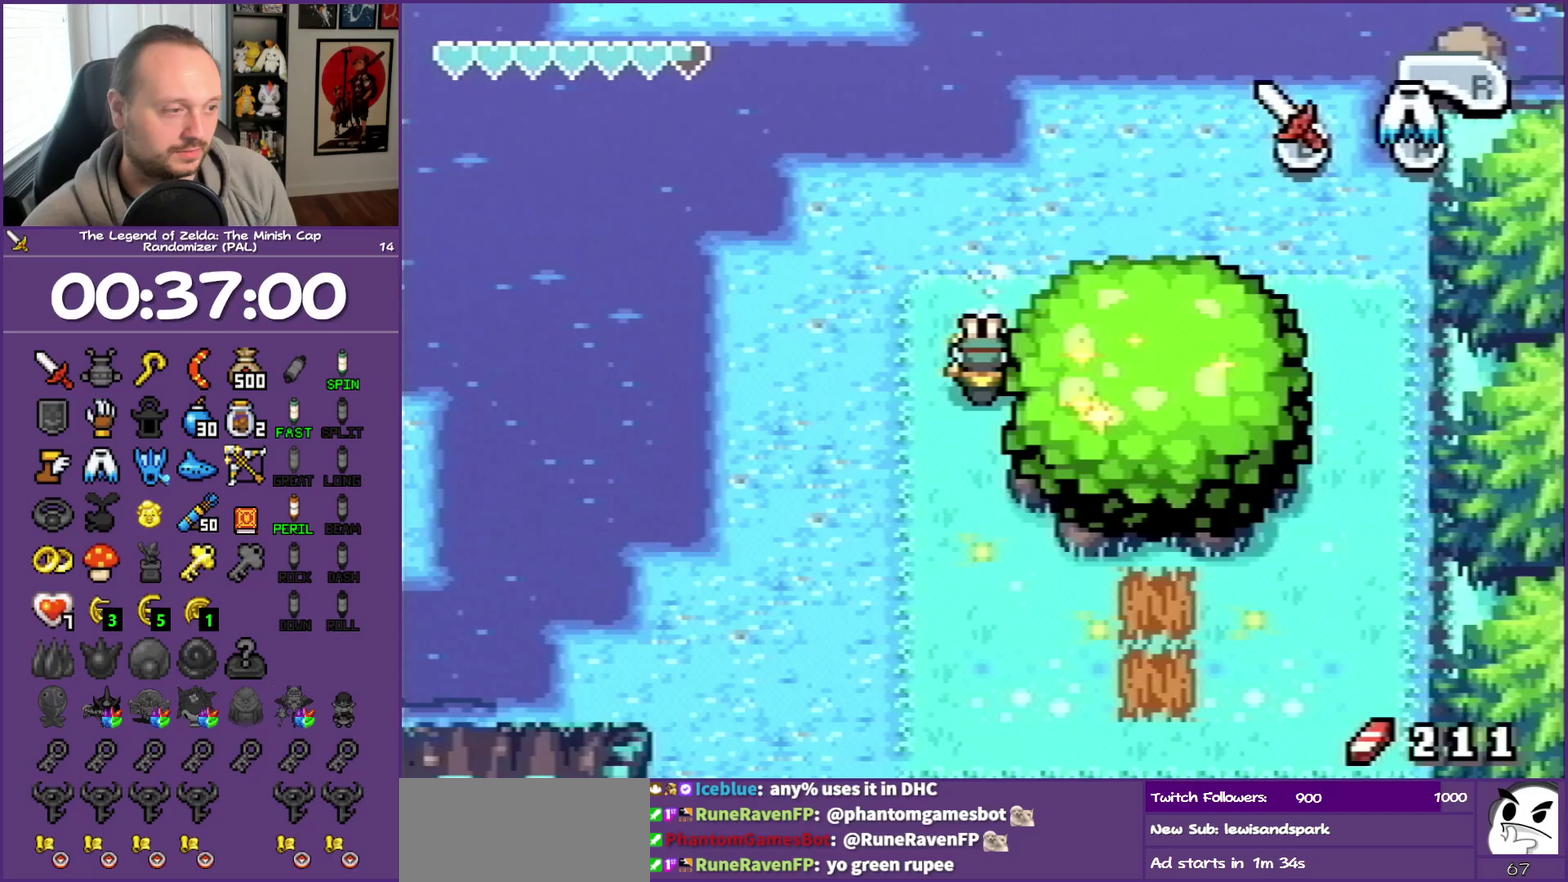
{"buttons": ["DPAD_DOWN", "DPAD_RIGHT"], "events": [[83, "R1", "up"], [333, "DPAD_RIGHT", "down"]]}
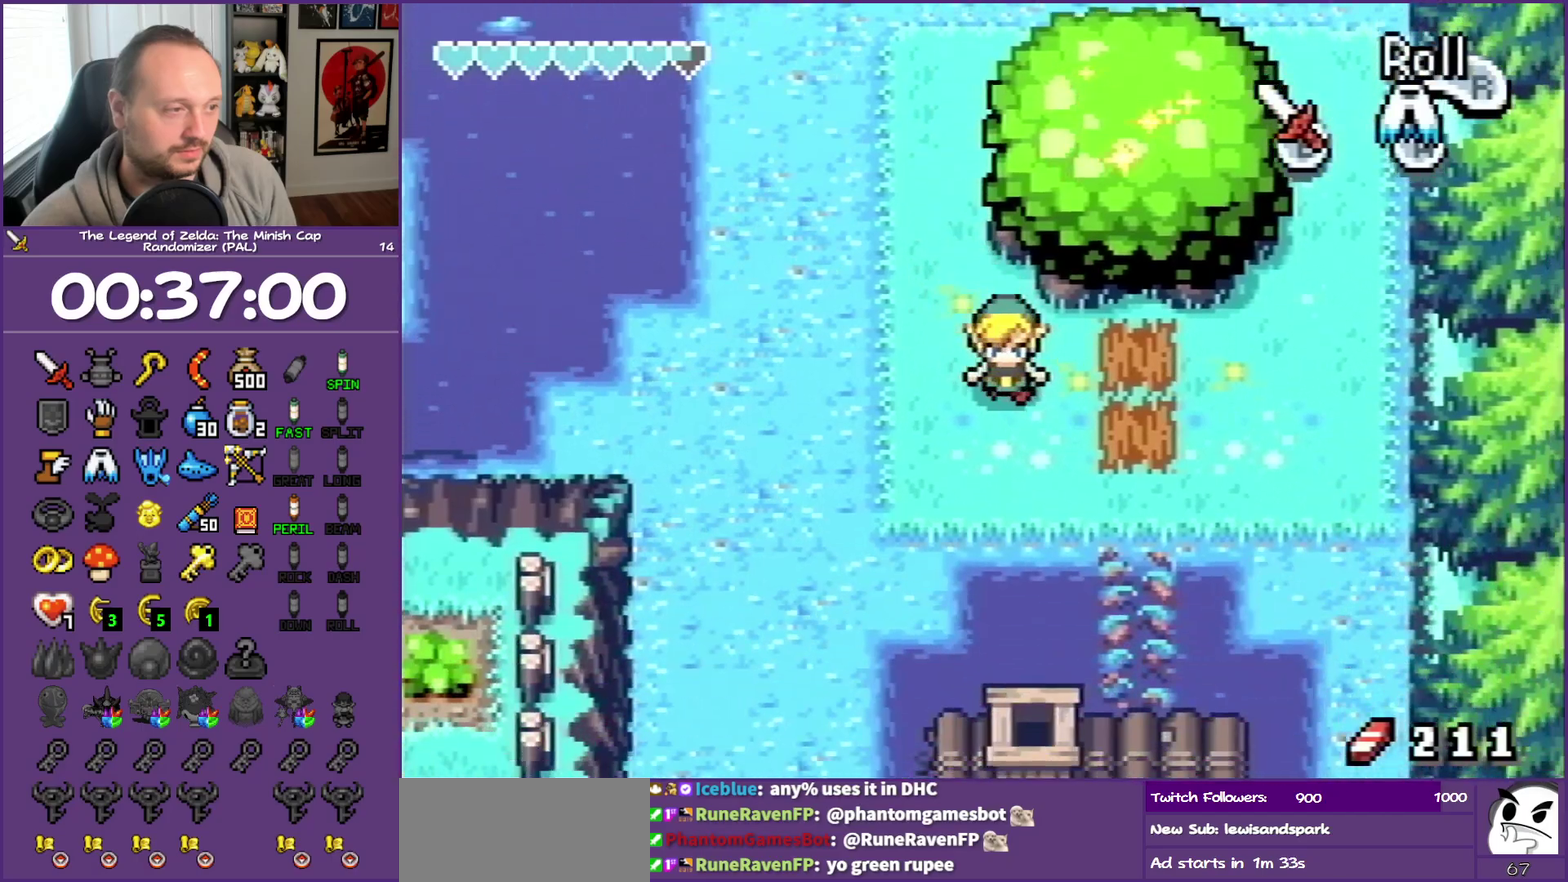
{"buttons": ["L1", "DPAD_UP"], "events": [[167, "DPAD_DOWN", "up"], [450, "DPAD_RIGHT", "up"], [450, "DPAD_UP", "down"], [500, "L1", "down"]]}
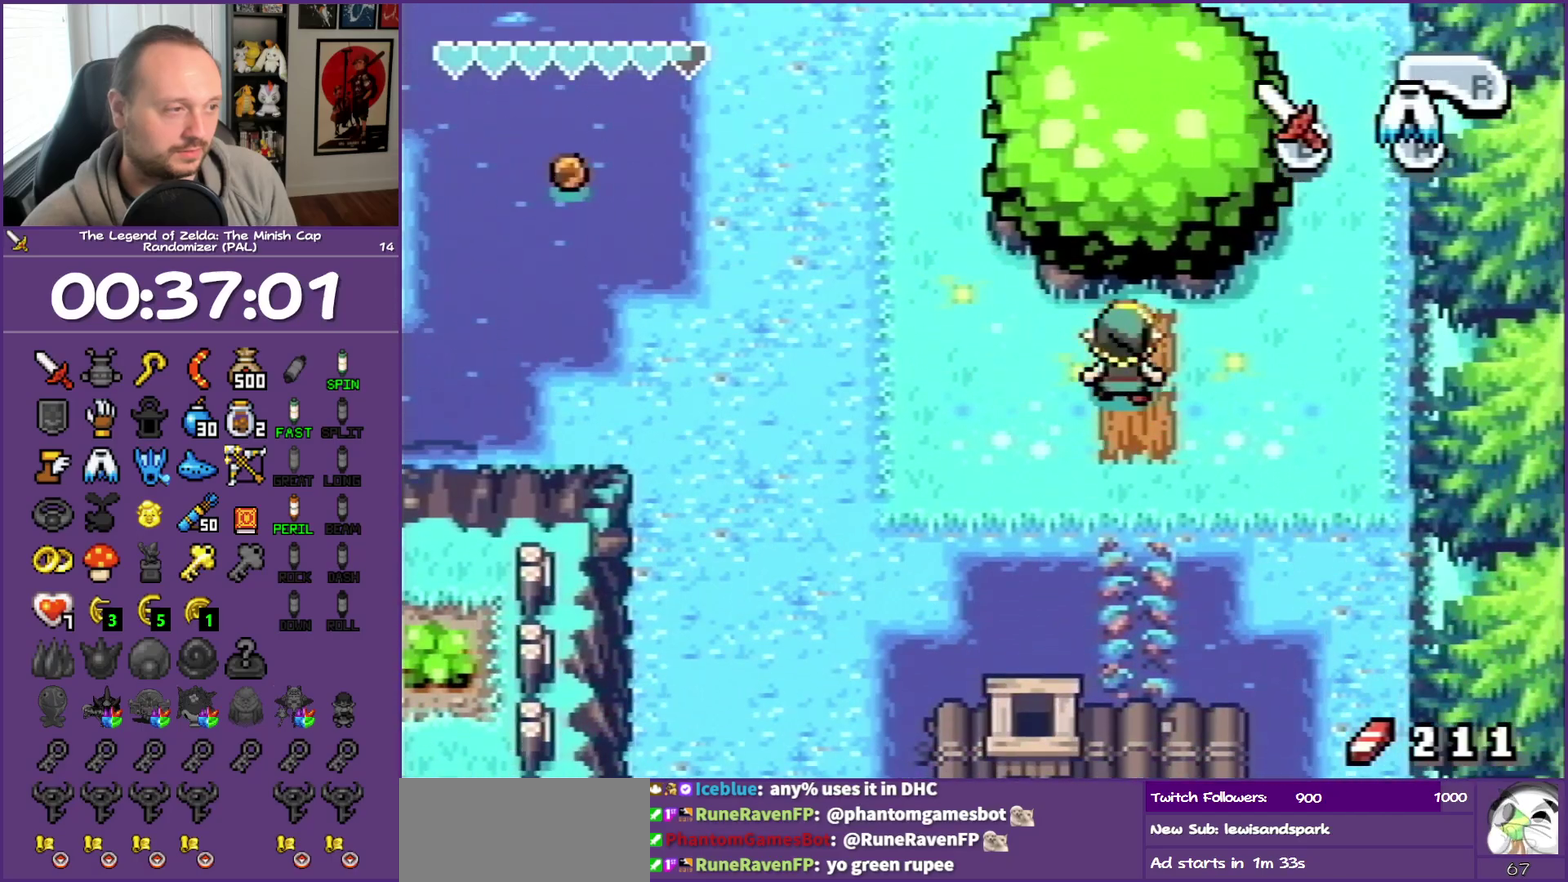
{"buttons": ["L1", "DPAD_UP"], "events": []}
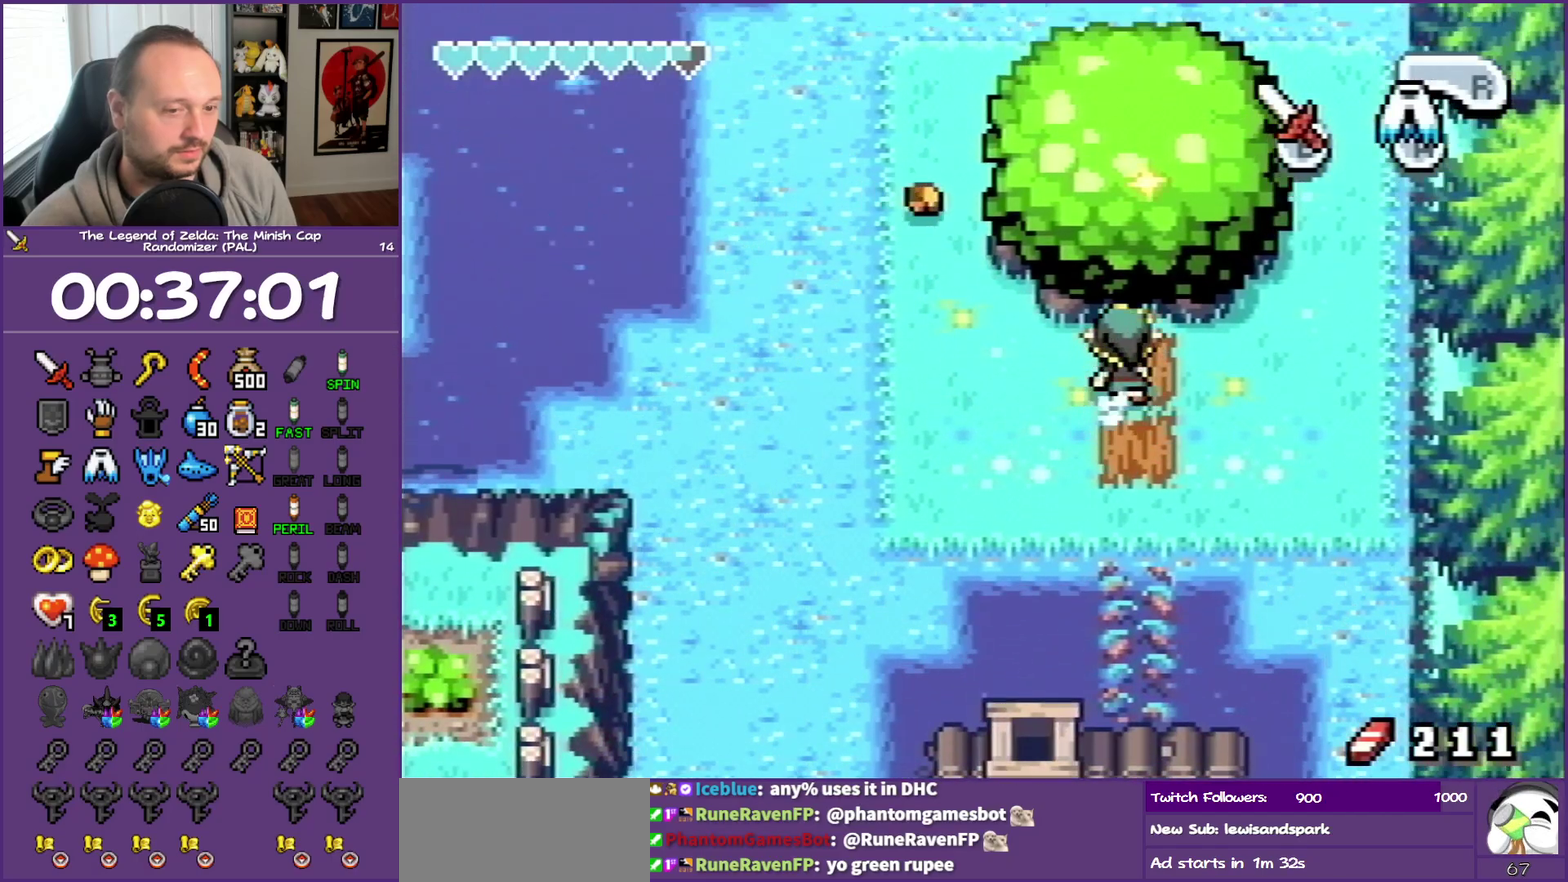
{"buttons": ["DPAD_UP"], "events": [[450, "L1", "up"]]}
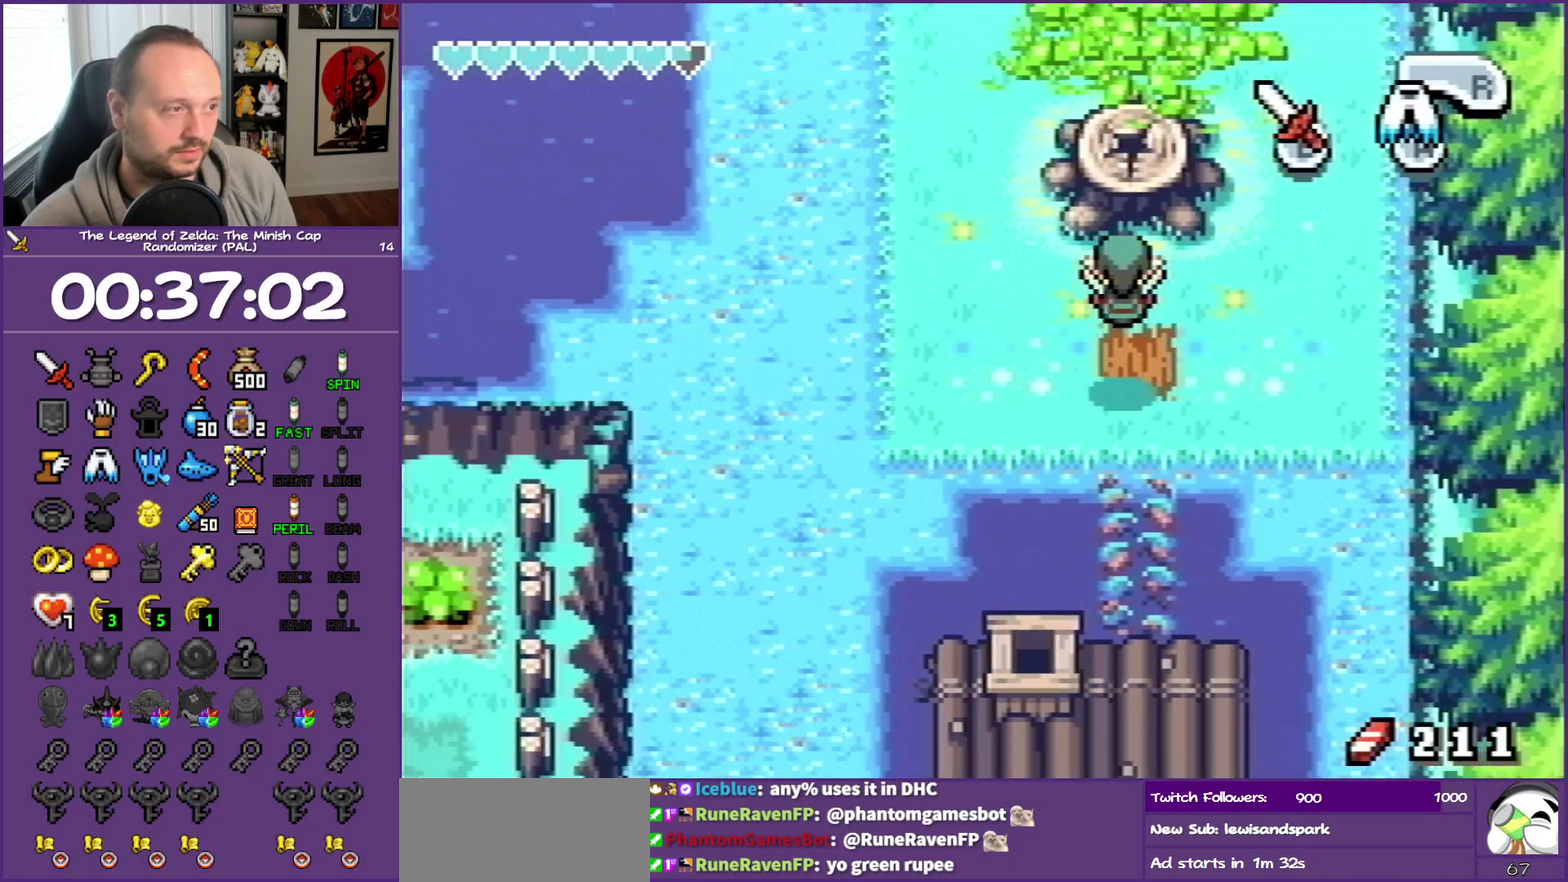
{"buttons": ["DPAD_UP"], "events": [[267, "DPAD_RIGHT", "down"], [350, "DPAD_RIGHT", "up"]]}
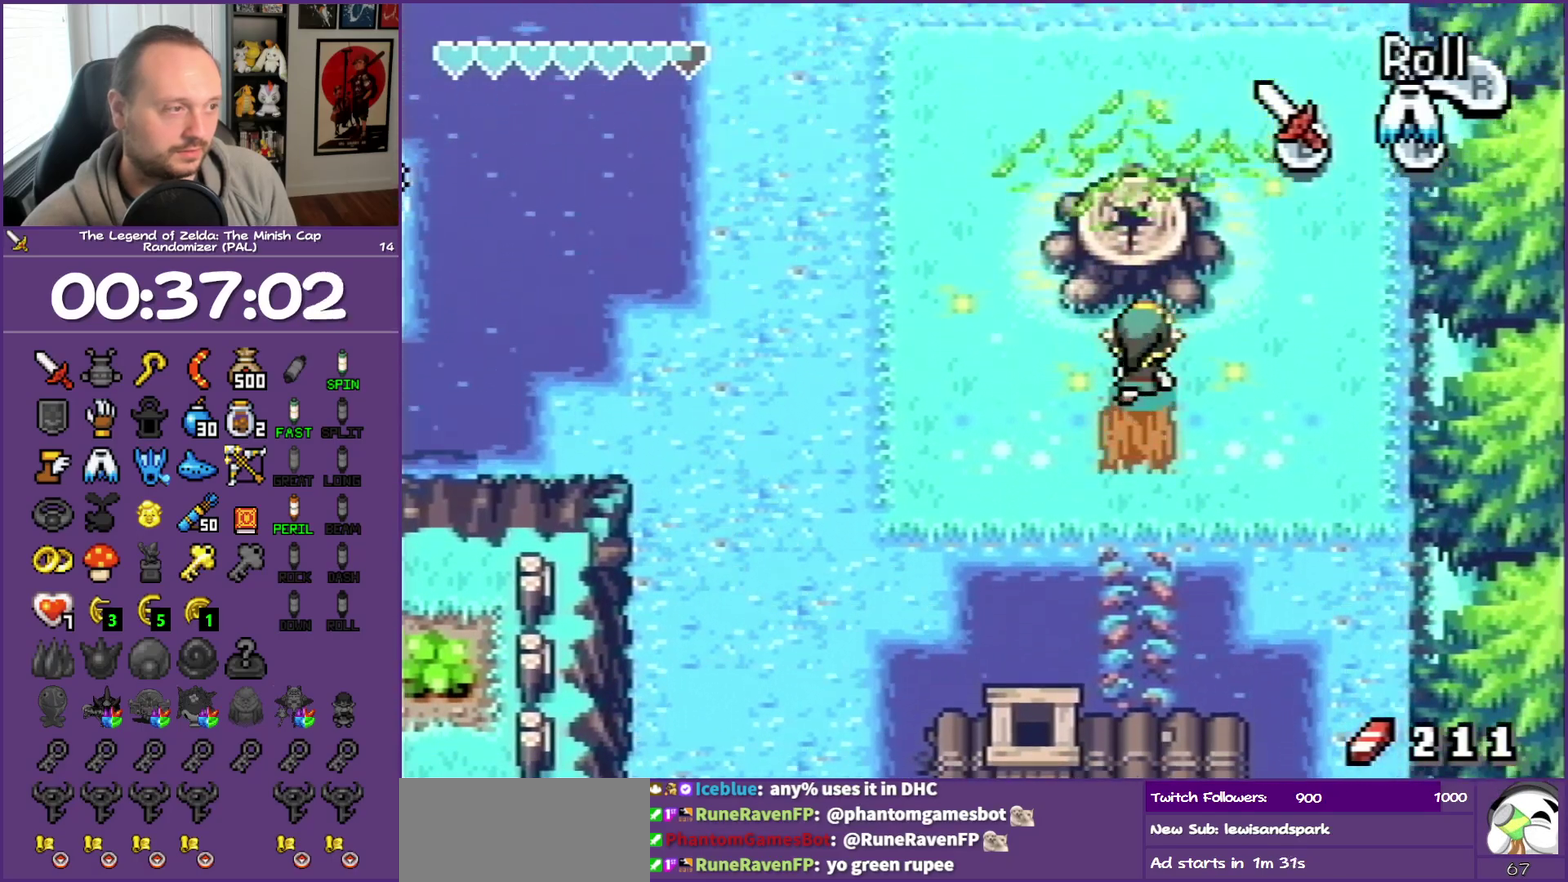
{"buttons": [], "events": [[500, "DPAD_UP", "up"]]}
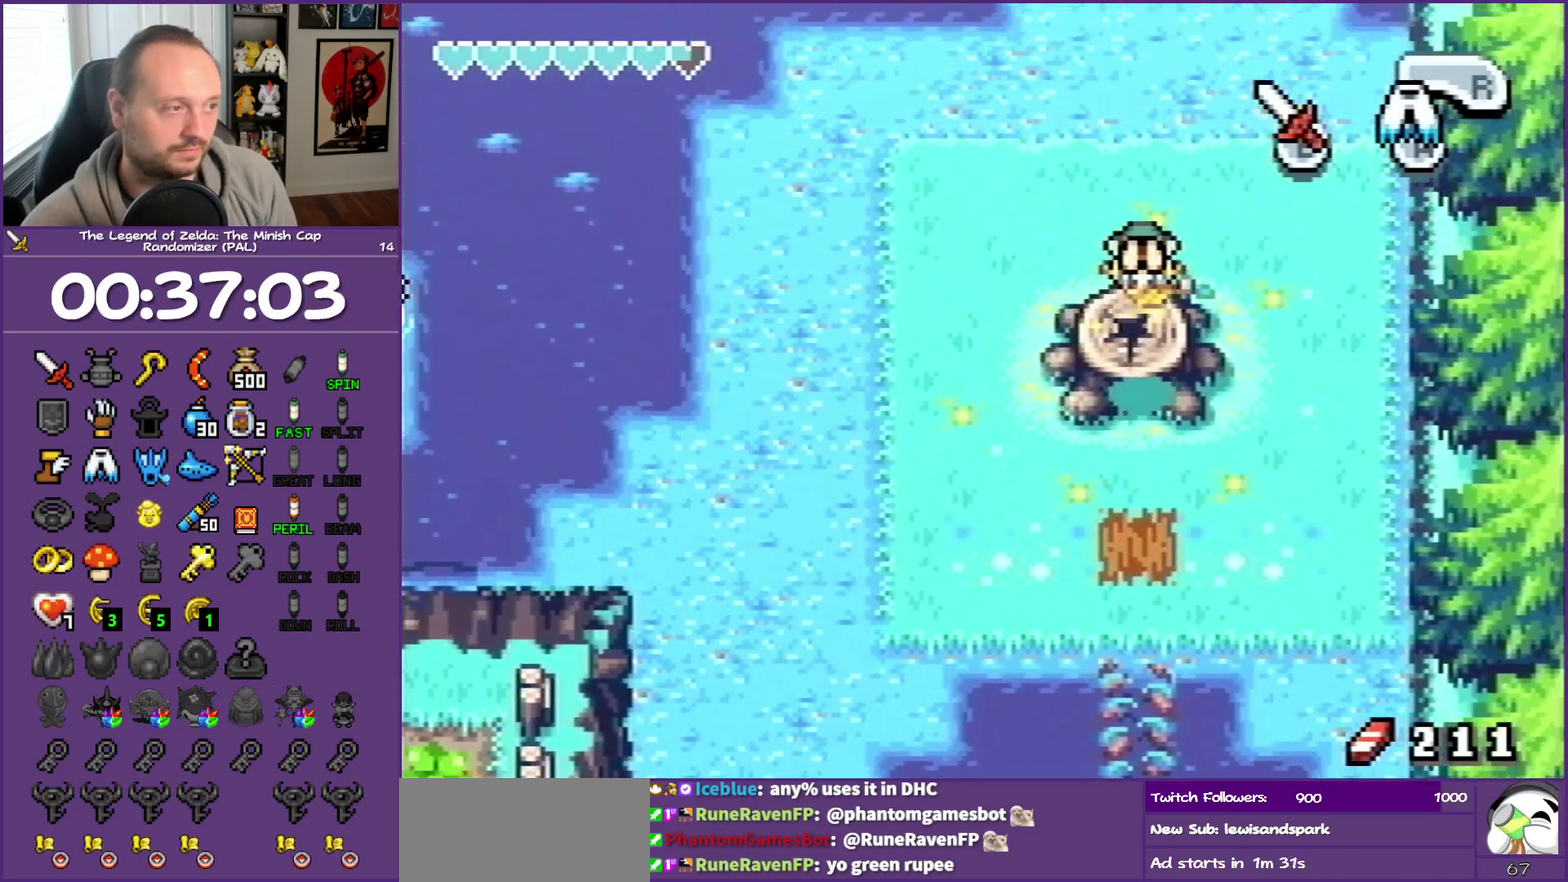
{"buttons": [], "events": []}
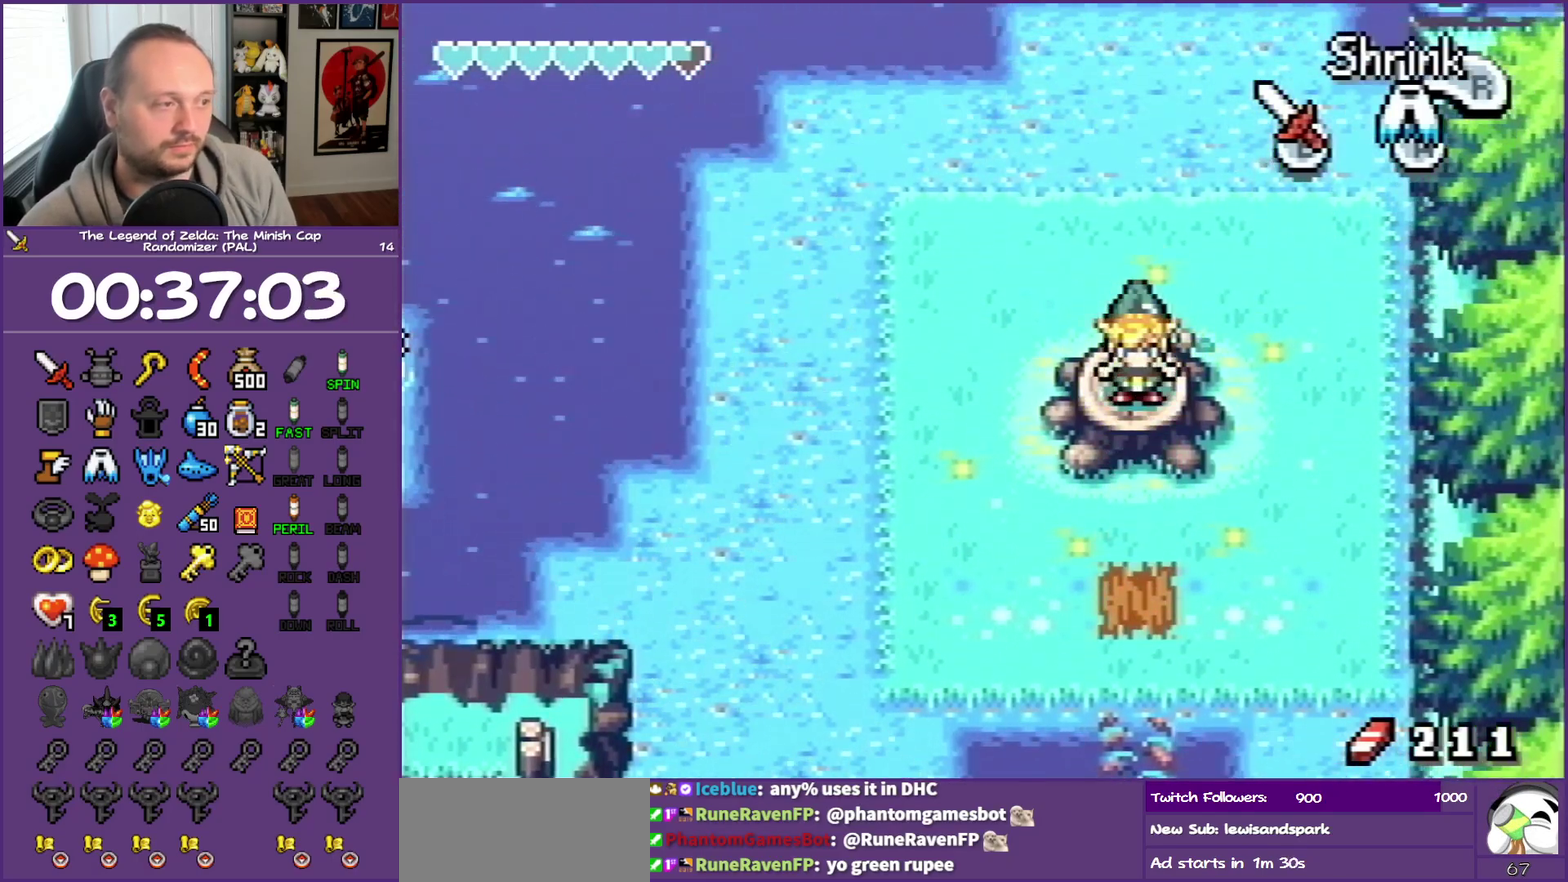
{"buttons": [], "events": [[17, "R1", "down"], [400, "R1", "up"]]}
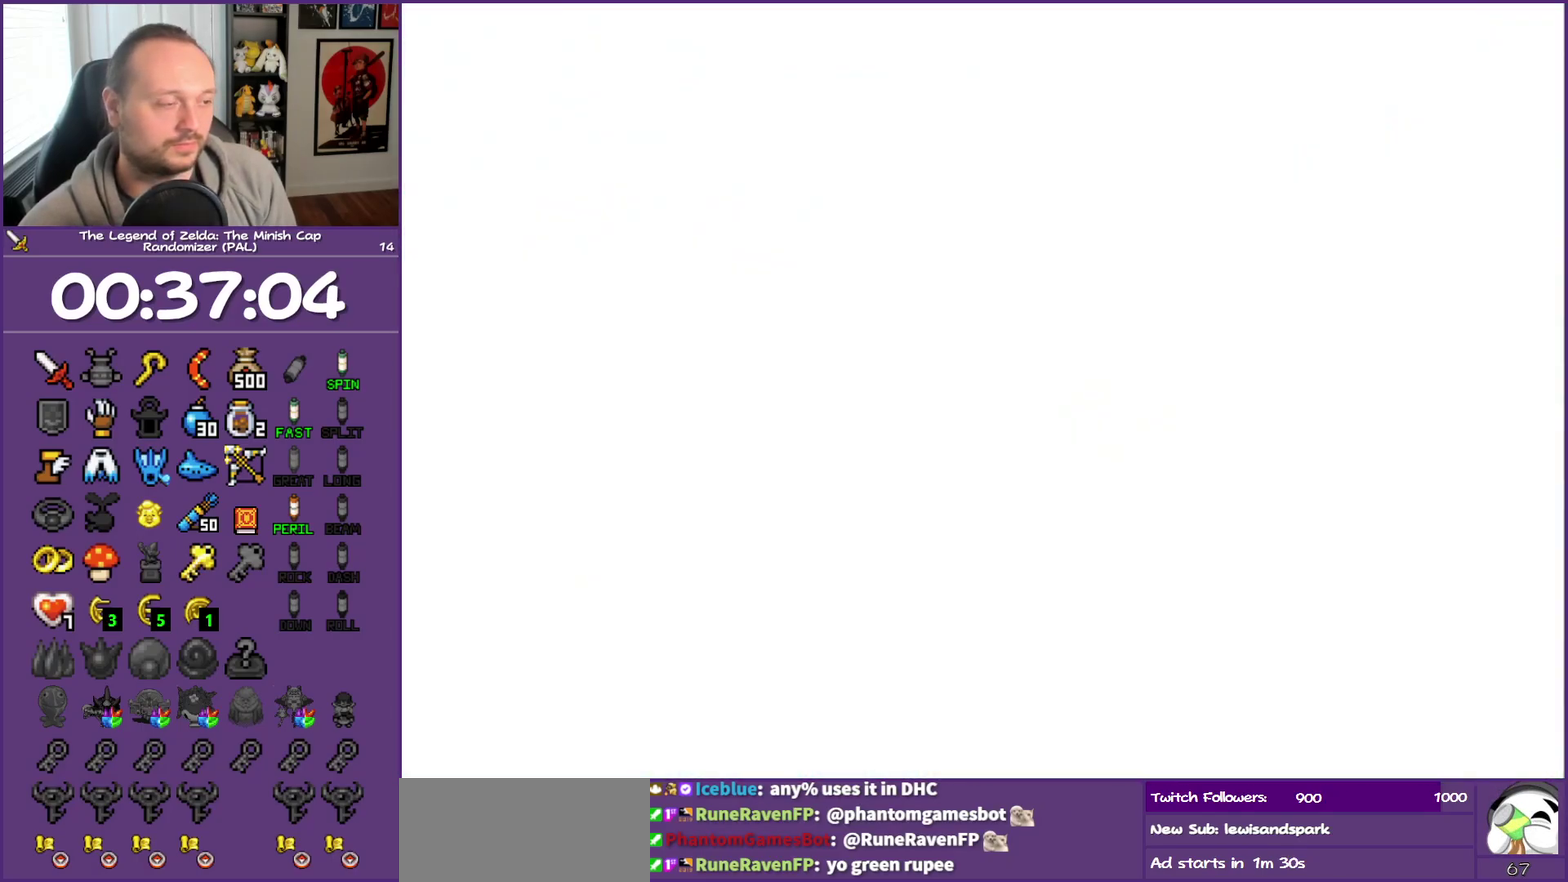
{"buttons": ["DPAD_DOWN", "DPAD_LEFT"], "events": [[250, "DPAD_DOWN", "down"], [300, "DPAD_LEFT", "down"]]}
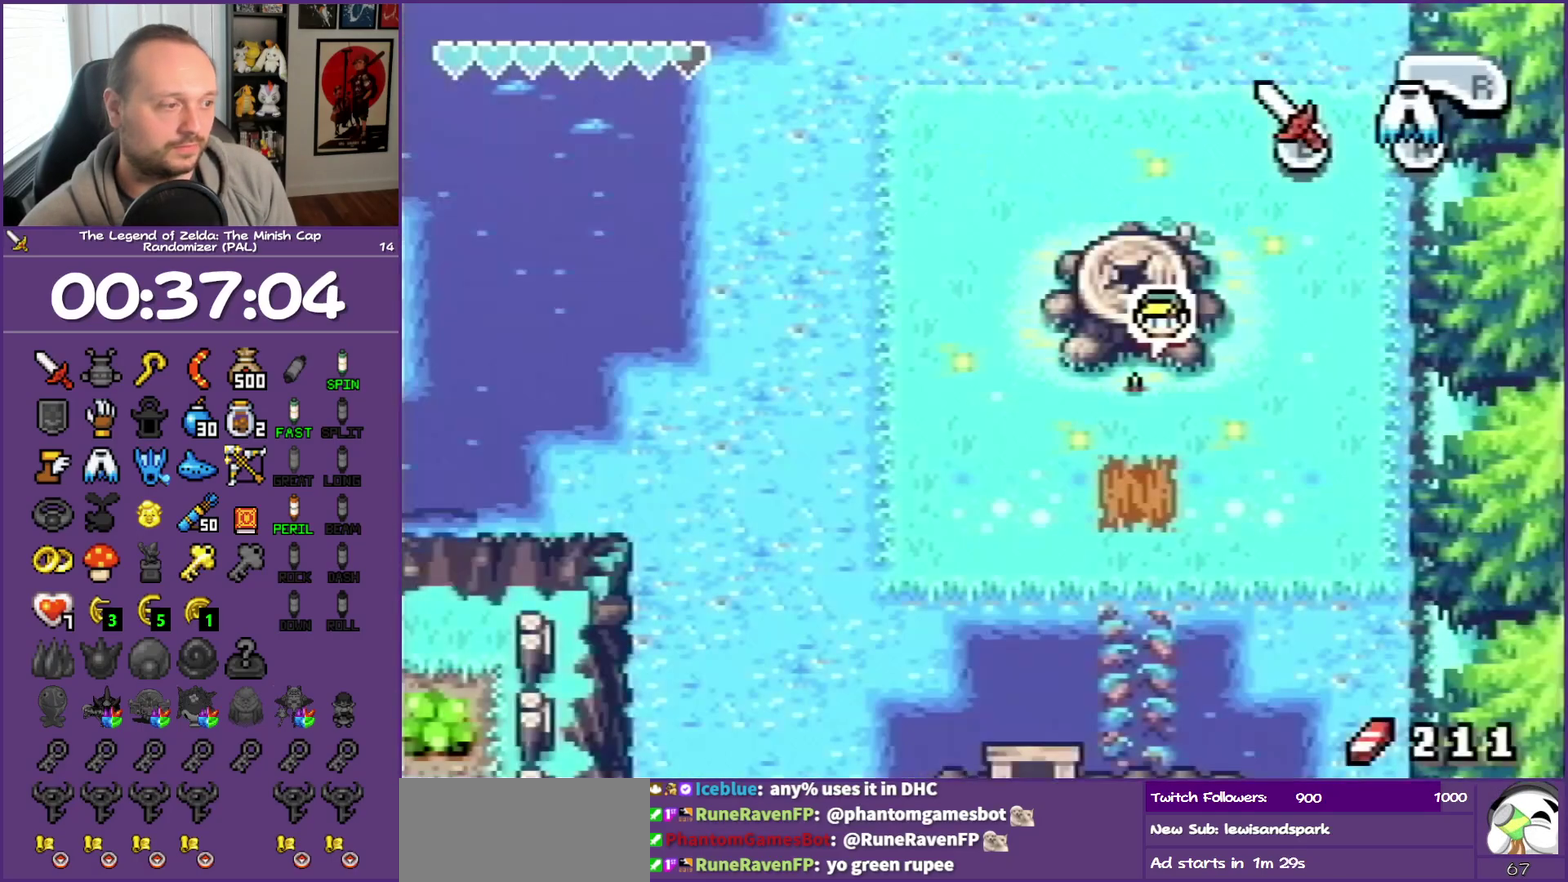
{"buttons": ["R1", "DPAD_DOWN", "DPAD_LEFT"], "events": [[467, "R1", "down"]]}
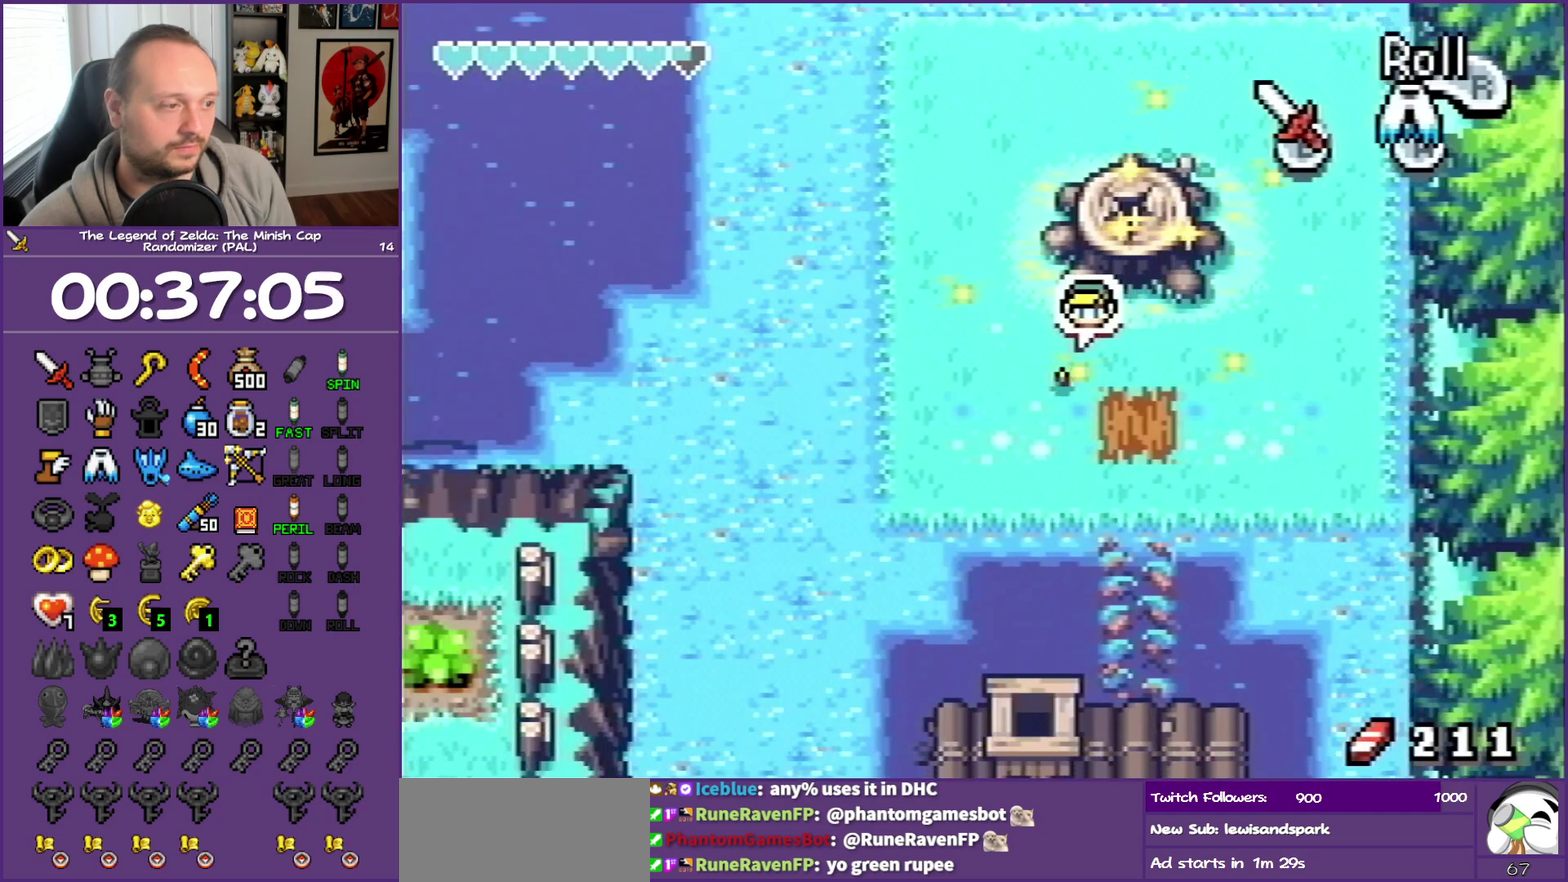
{"buttons": ["DPAD_DOWN", "DPAD_LEFT"], "events": [[167, "R1", "up"]]}
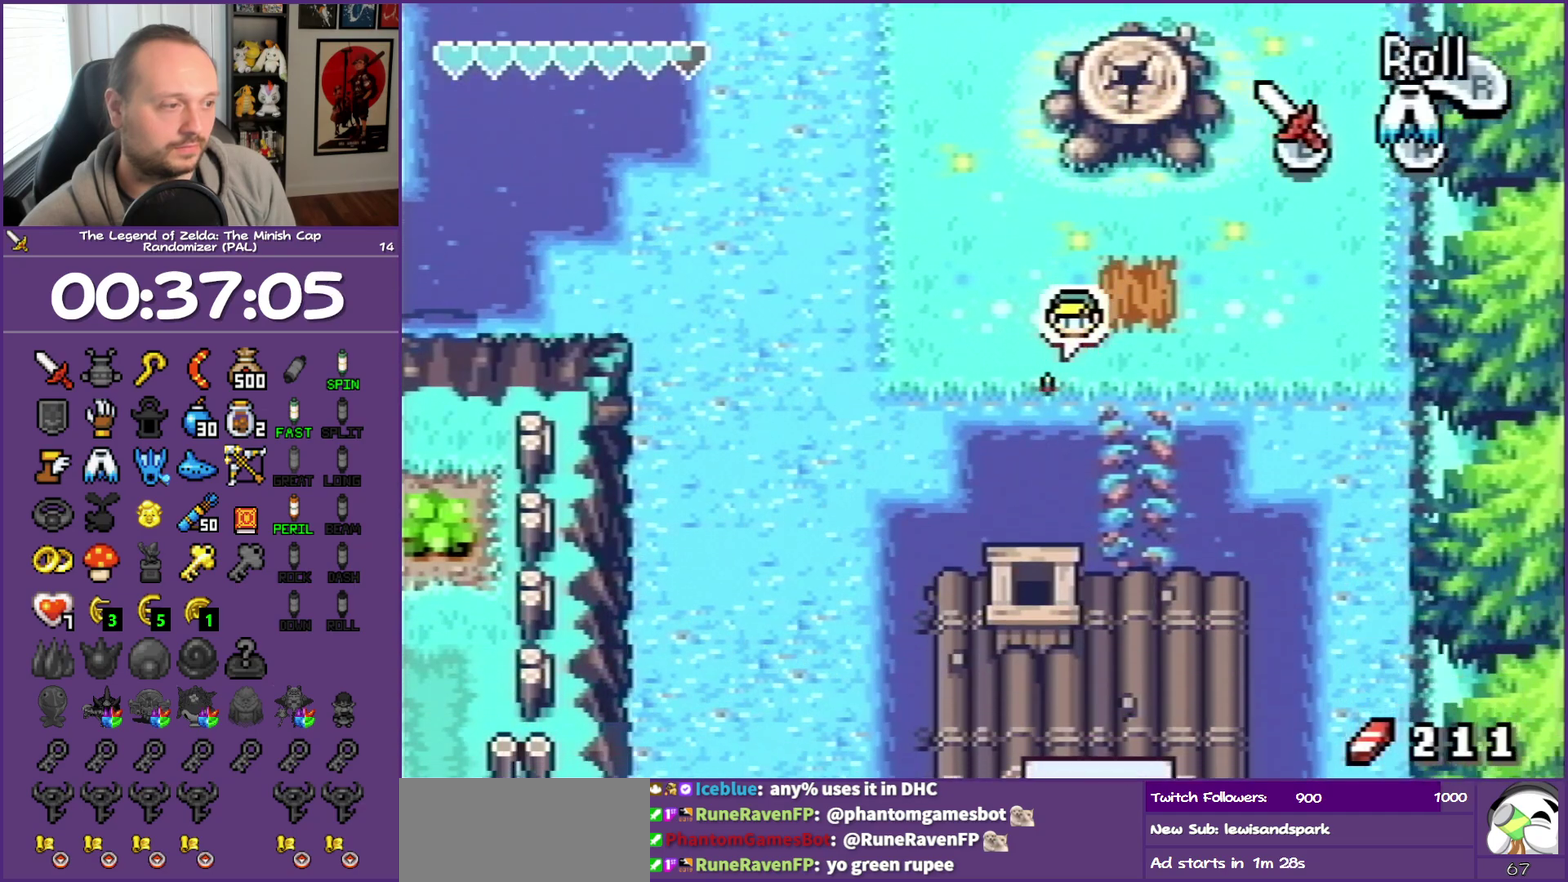
{"buttons": ["A", "DPAD_LEFT"], "events": [[133, "A", "down"], [267, "A", "up"], [317, "A", "down"], [400, "DPAD_DOWN", "up"]]}